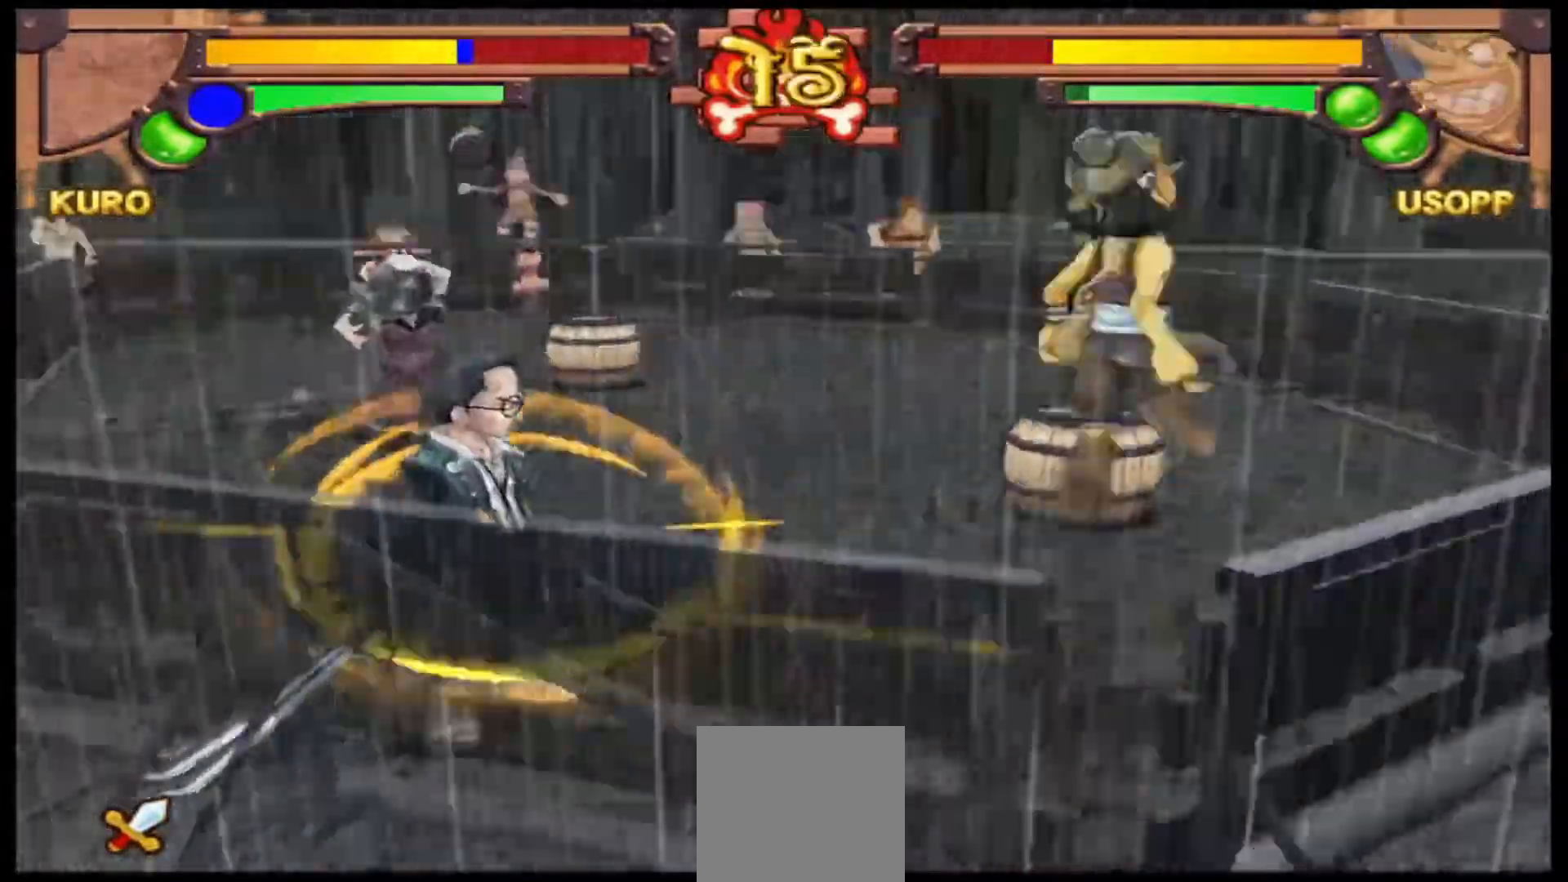
Gameplay with a controller (Xbox layout); each line is a JSON object with the inputs held at the frame after it. "events" lists button and stick changes between this image and that frame as [ms after this image, input, new state], when the widget could be followed in between. Not read: right_stick.
{"buttons": ["R1"], "left_stick": "center", "events": [[33, "R1", "down"], [167, "A", "down"], [367, "A", "up"]]}
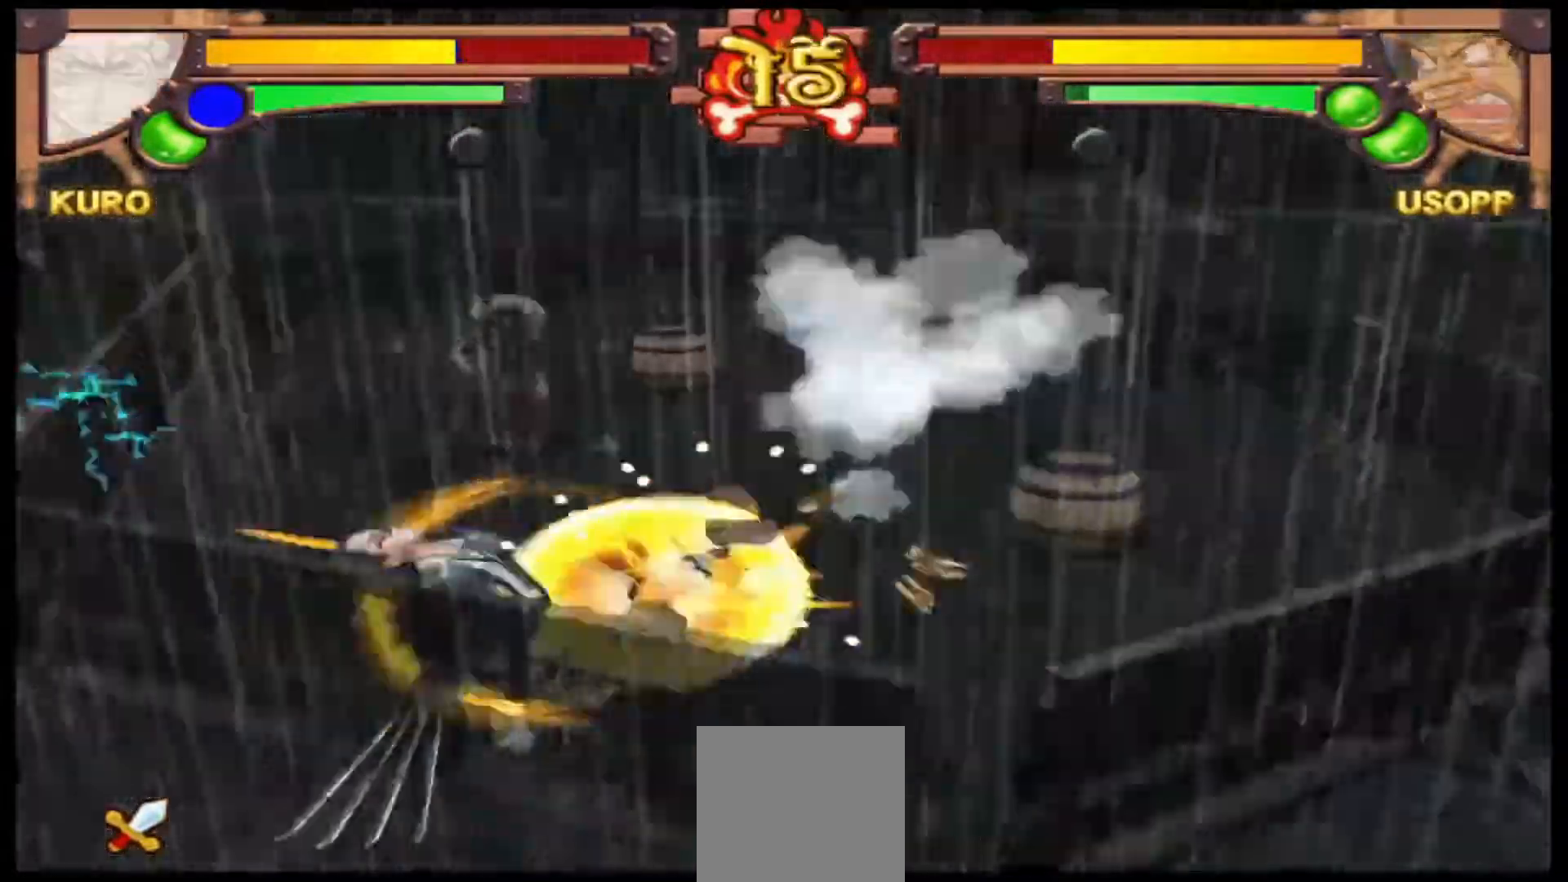
{"buttons": [], "left_stick": "center", "events": [[433, "R1", "up"]]}
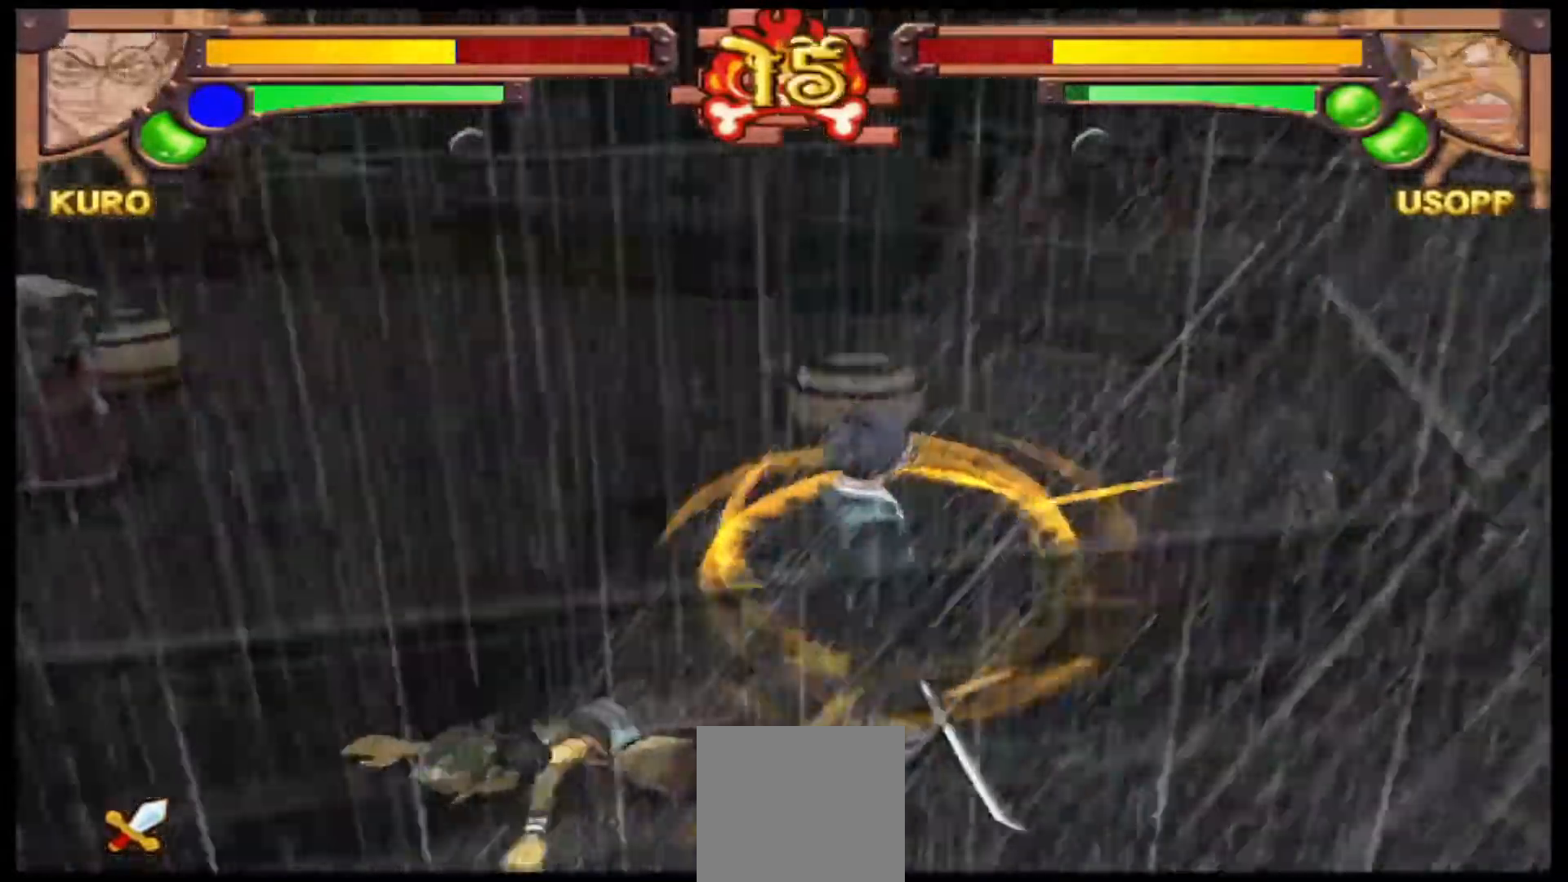
{"buttons": [], "left_stick": "center", "events": [[33, "A", "down"], [133, "A", "up"], [400, "B", "down"], [500, "B", "up"]]}
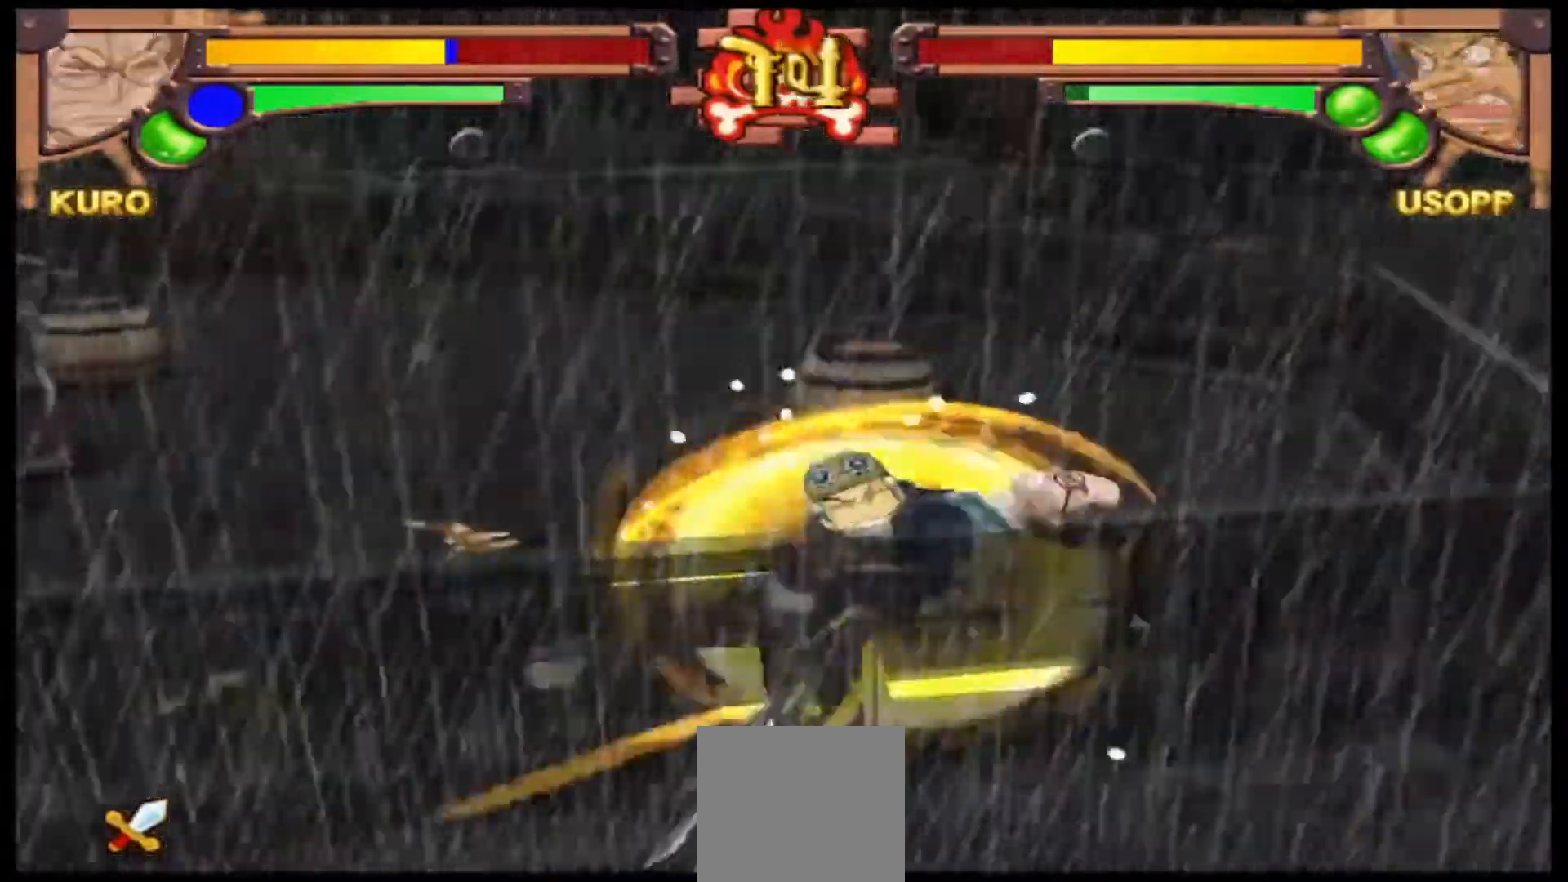
{"buttons": [], "left_stick": "center", "events": [[333, "B", "down"], [433, "B", "up"]]}
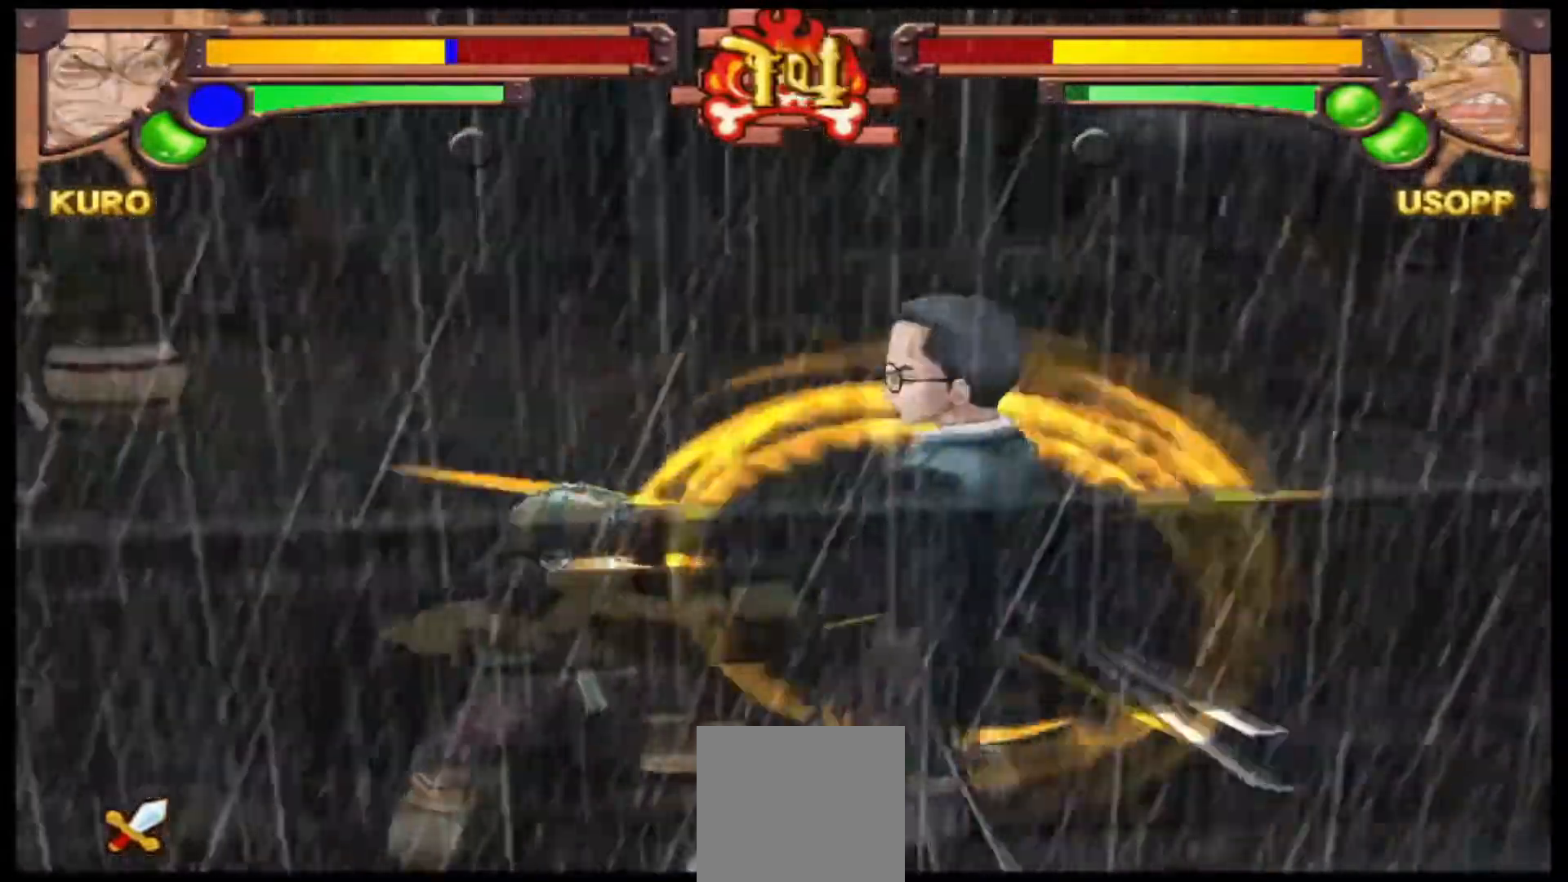
{"buttons": [], "left_stick": "center", "events": [[233, "A", "down"], [333, "A", "up"]]}
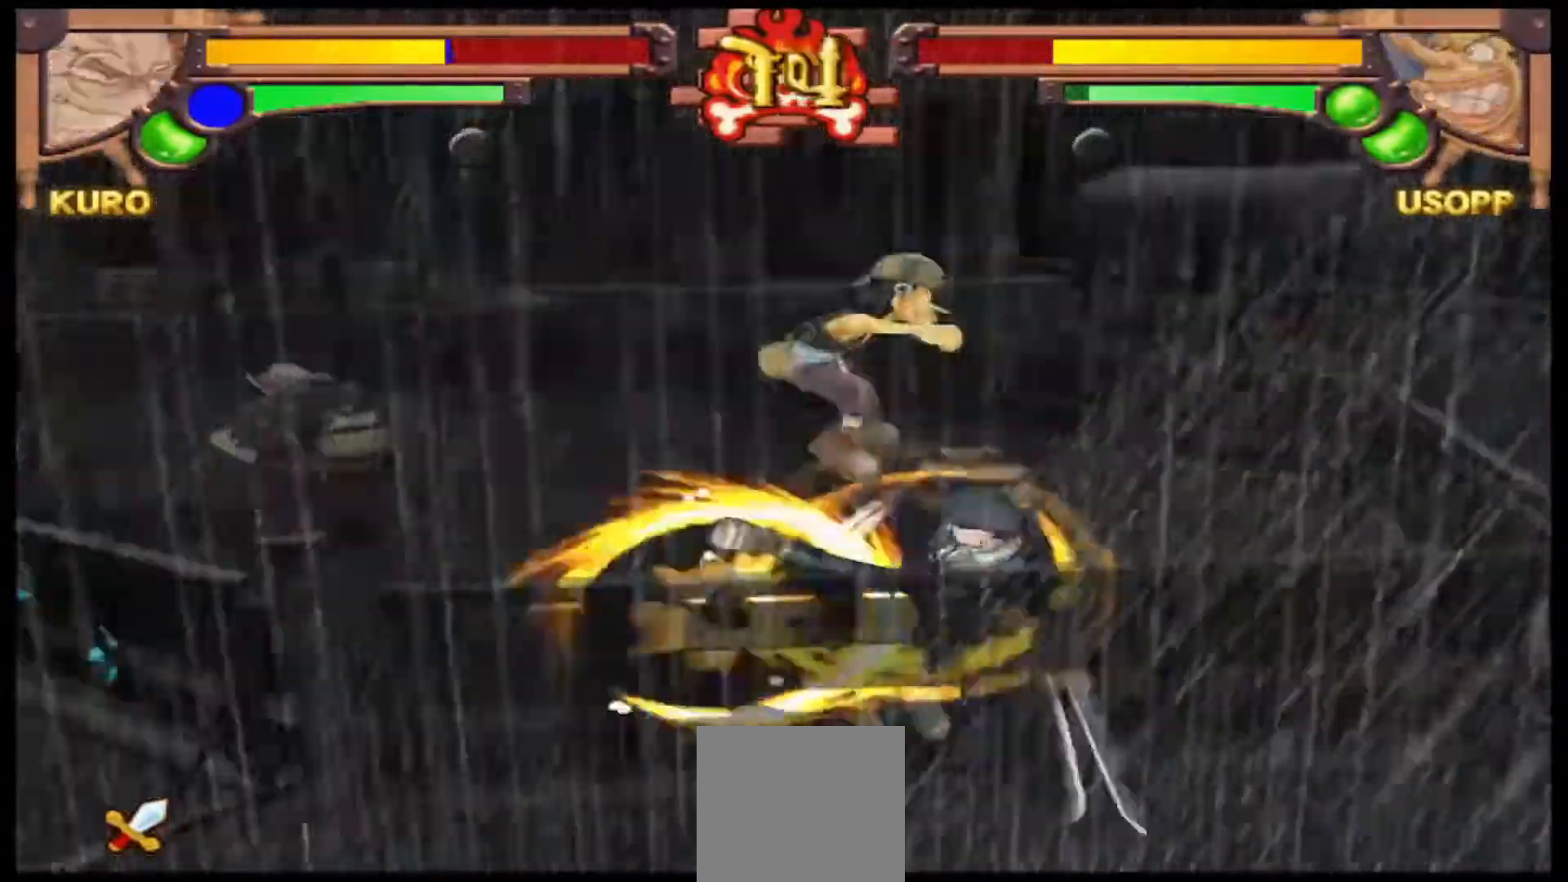
{"buttons": [], "left_stick": "center"}
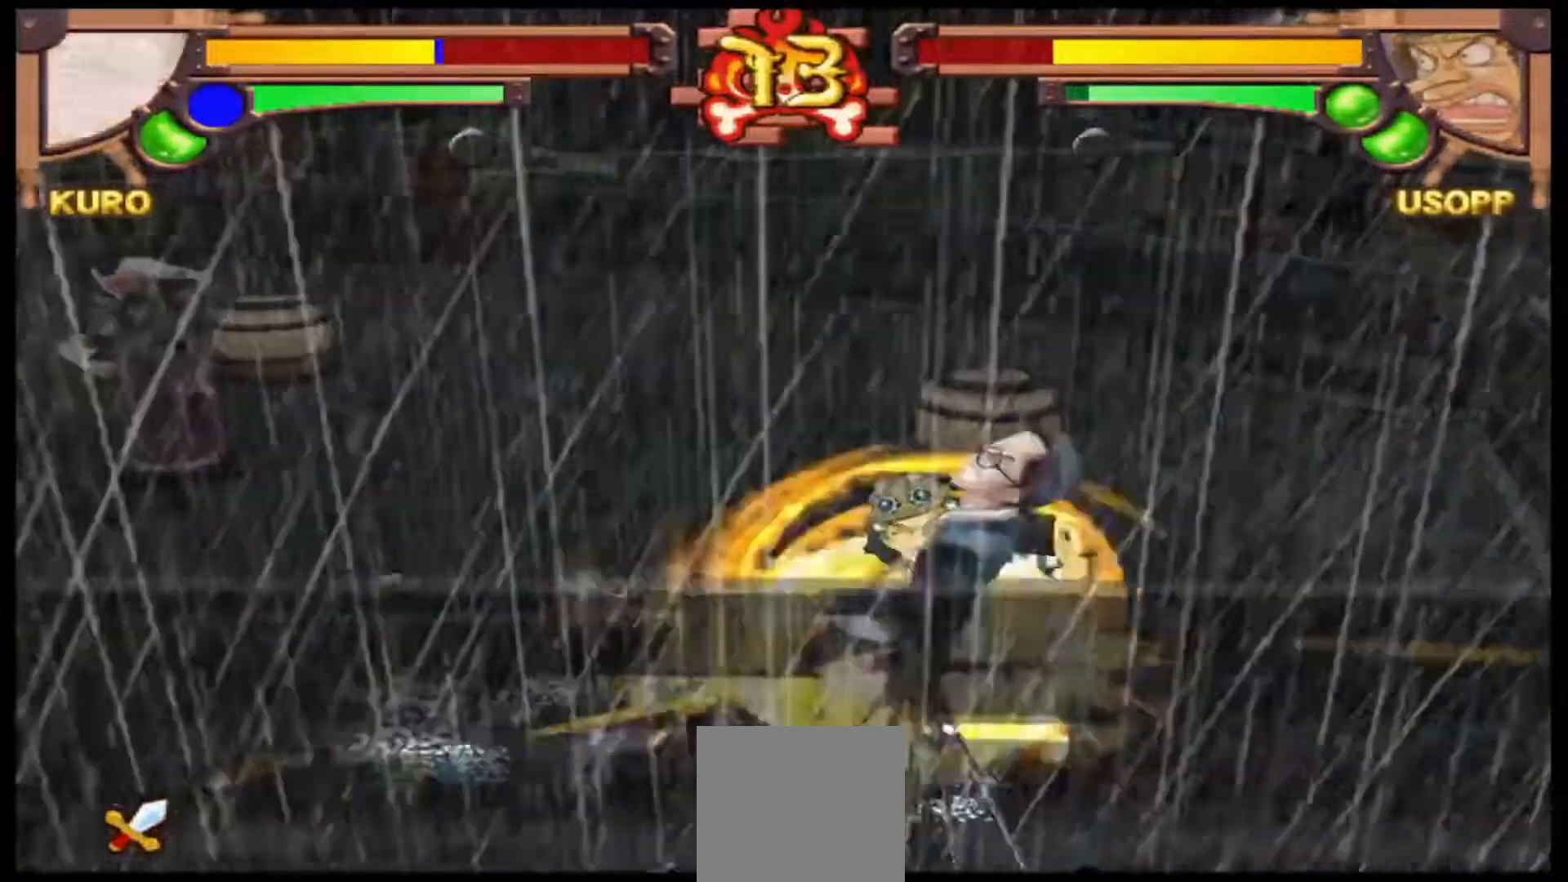
{"buttons": ["B"], "left_stick": "center", "events": [[433, "B", "down"]]}
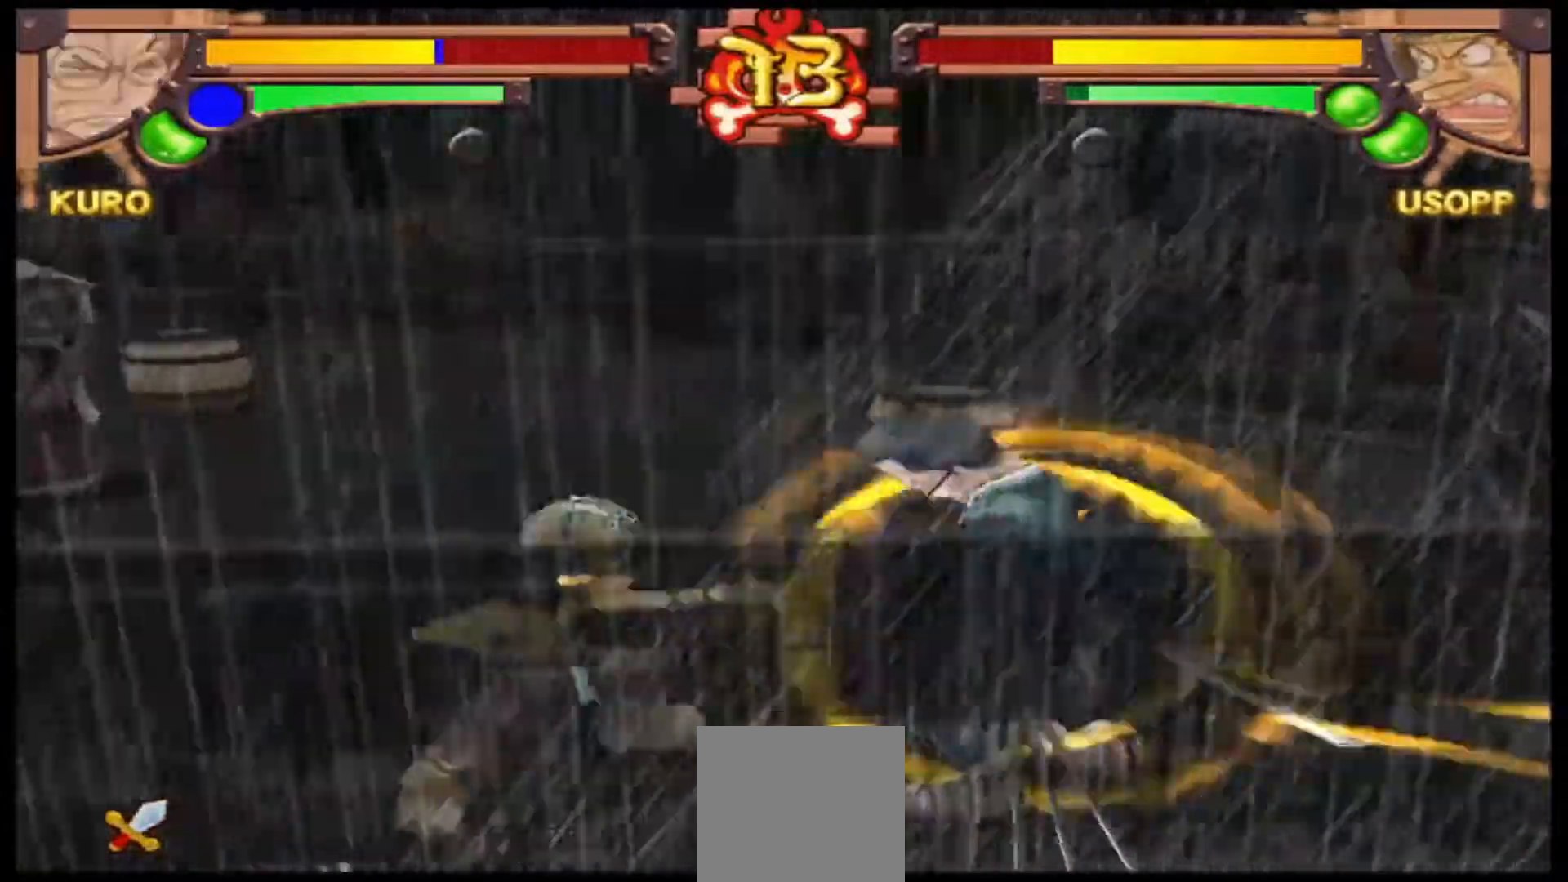
{"buttons": [], "left_stick": "center", "events": [[33, "B", "up"], [200, "B", "down"], [300, "B", "up"]]}
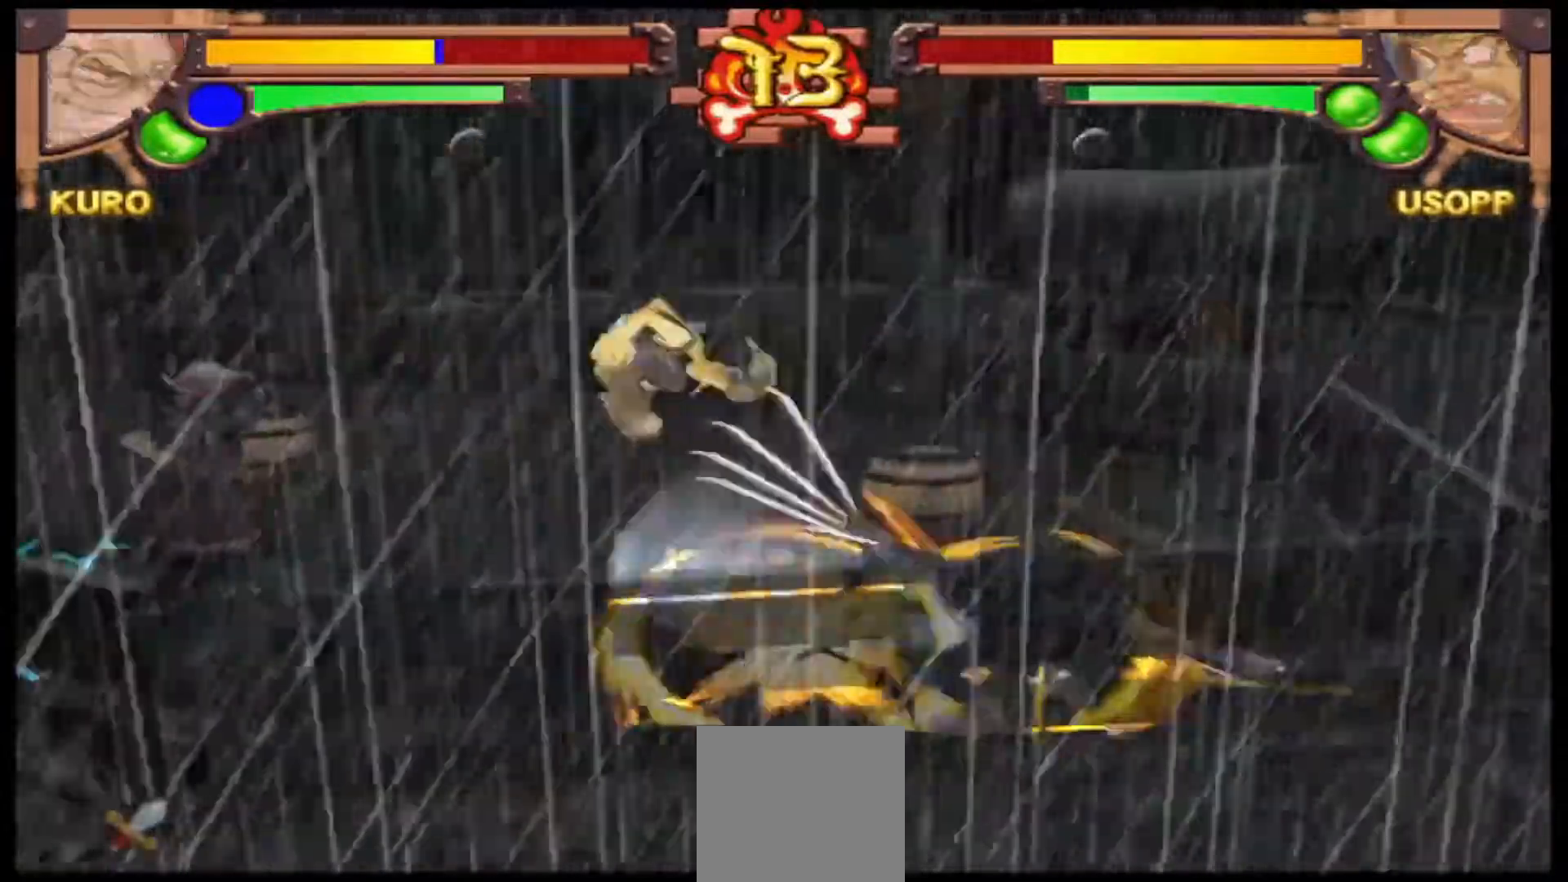
{"buttons": [], "left_stick": "center", "events": [[200, "B", "down"], [300, "B", "up"]]}
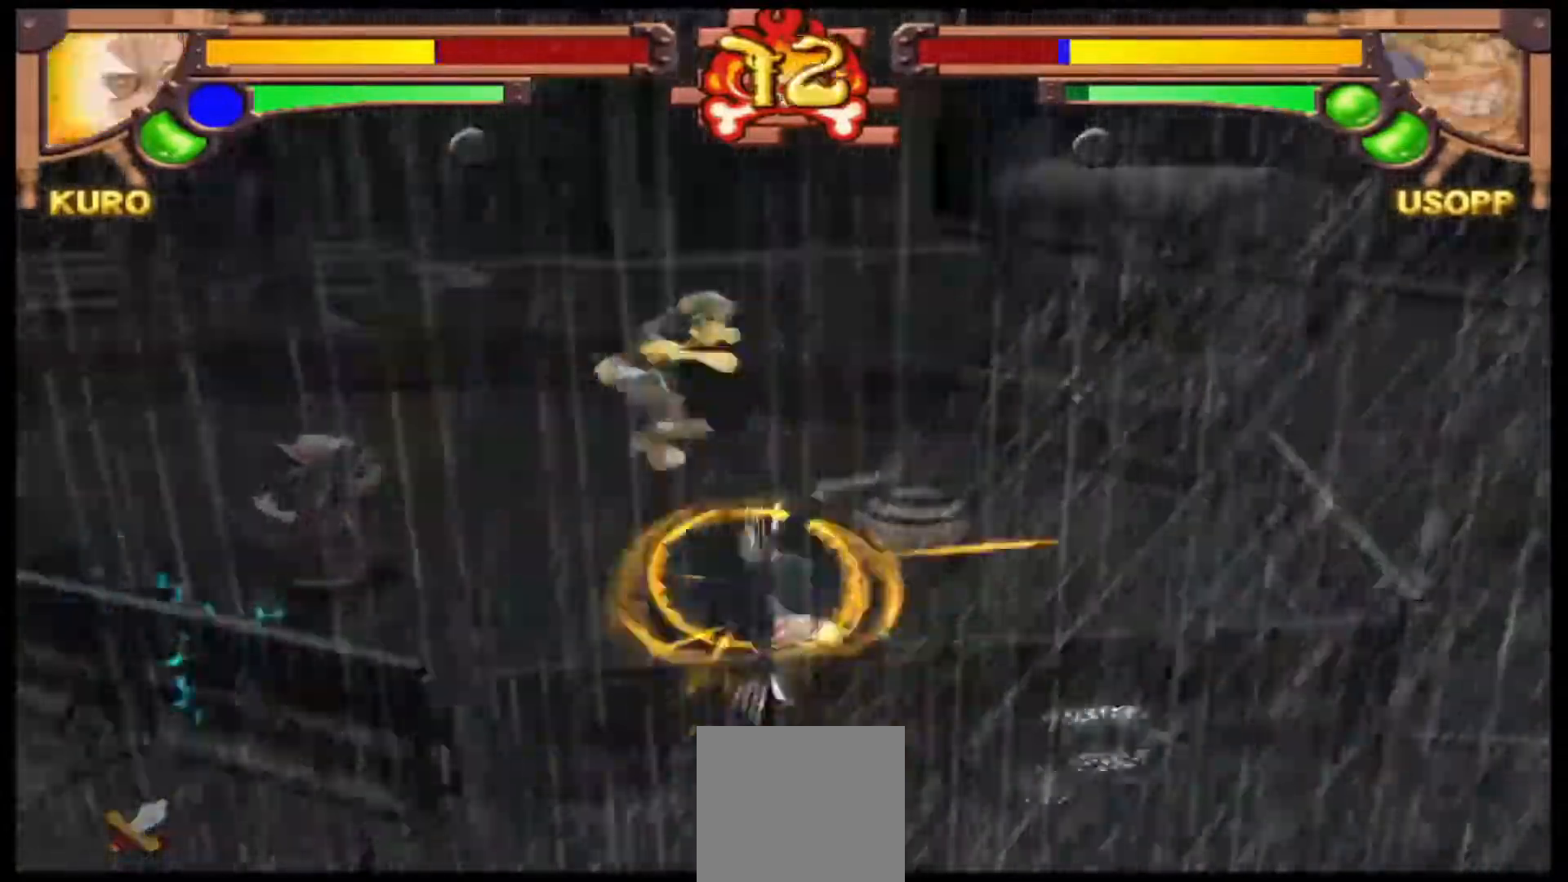
{"buttons": [], "left_stick": "center", "events": [[33, "B", "down"], [133, "B", "up"]]}
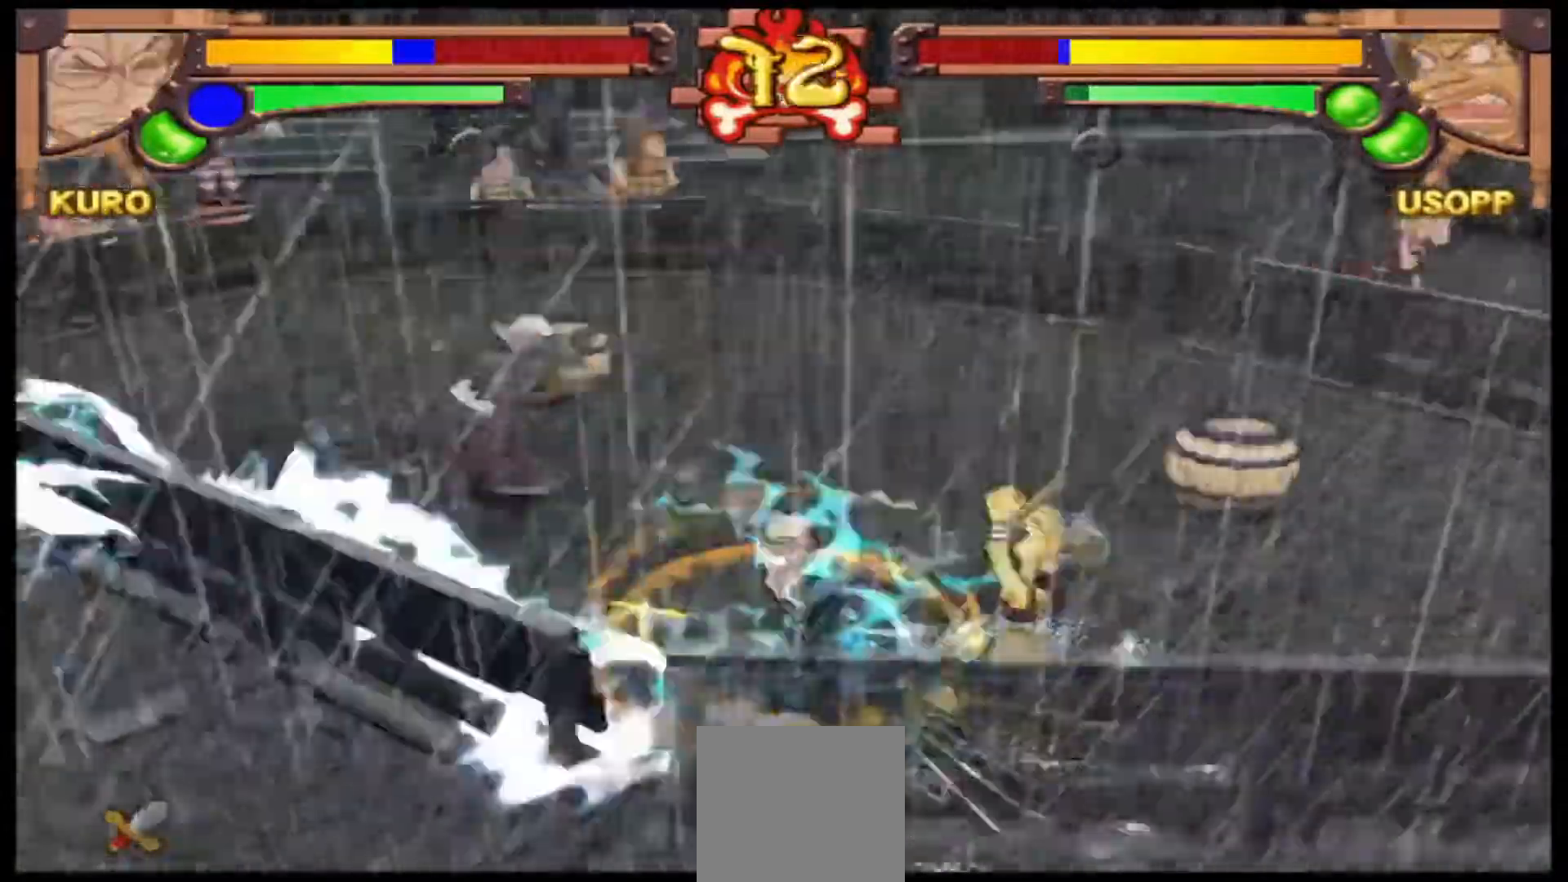
{"buttons": [], "left_stick": "up", "events": [[433, "left_stick", "up"]]}
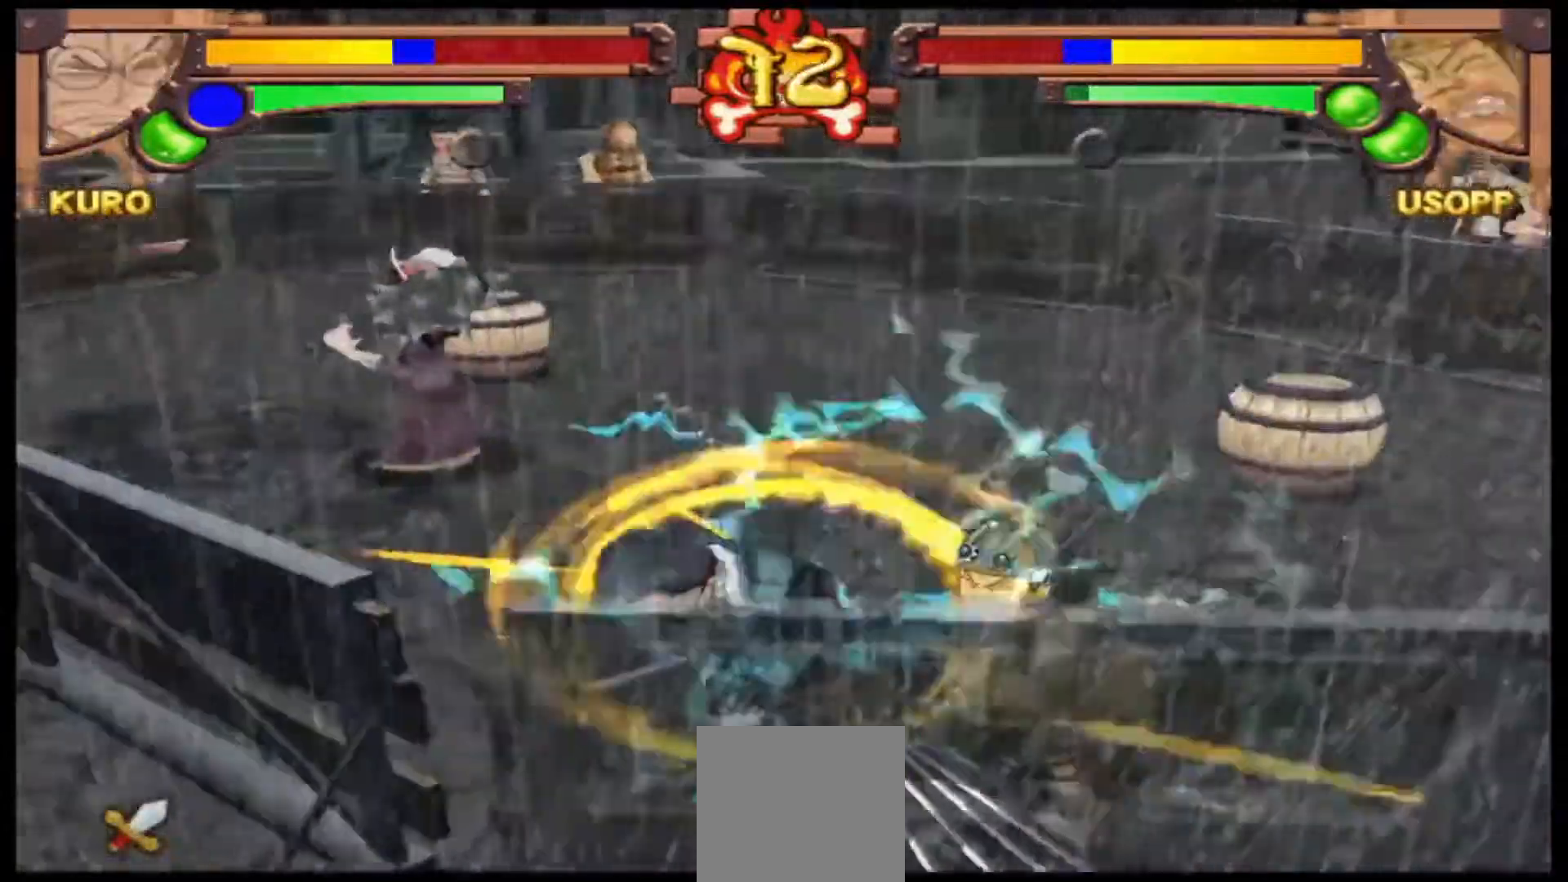
{"buttons": [], "left_stick": "up", "events": []}
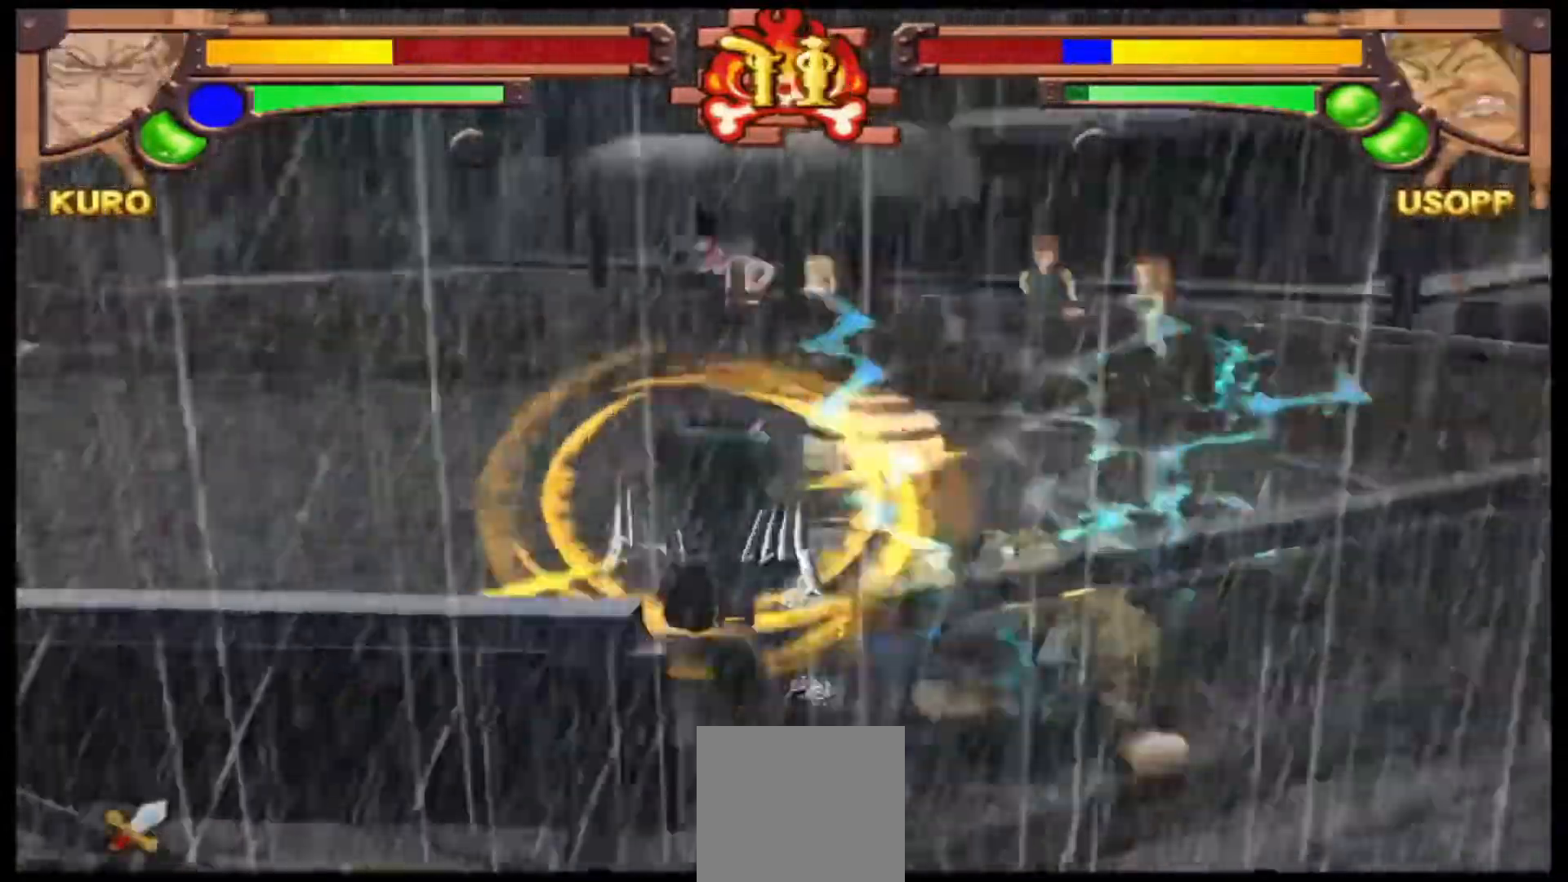
{"buttons": [], "left_stick": "up-left", "events": [[67, "left_stick", "up-left"]]}
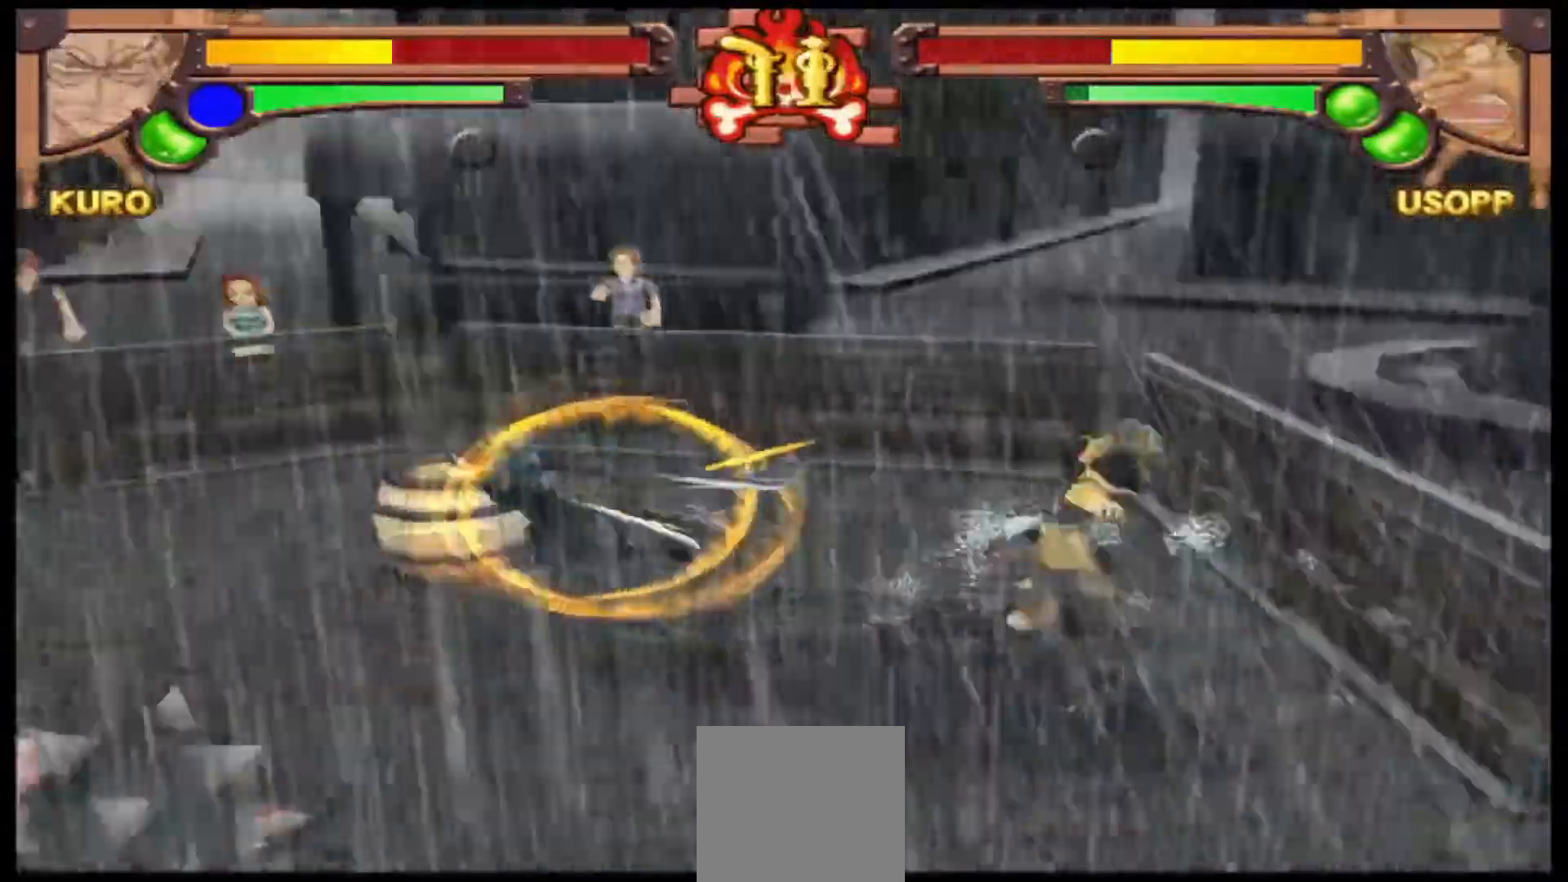
{"buttons": [], "left_stick": "left", "events": [[200, "left_stick", "left"], [233, "A", "down"], [400, "A", "up"]]}
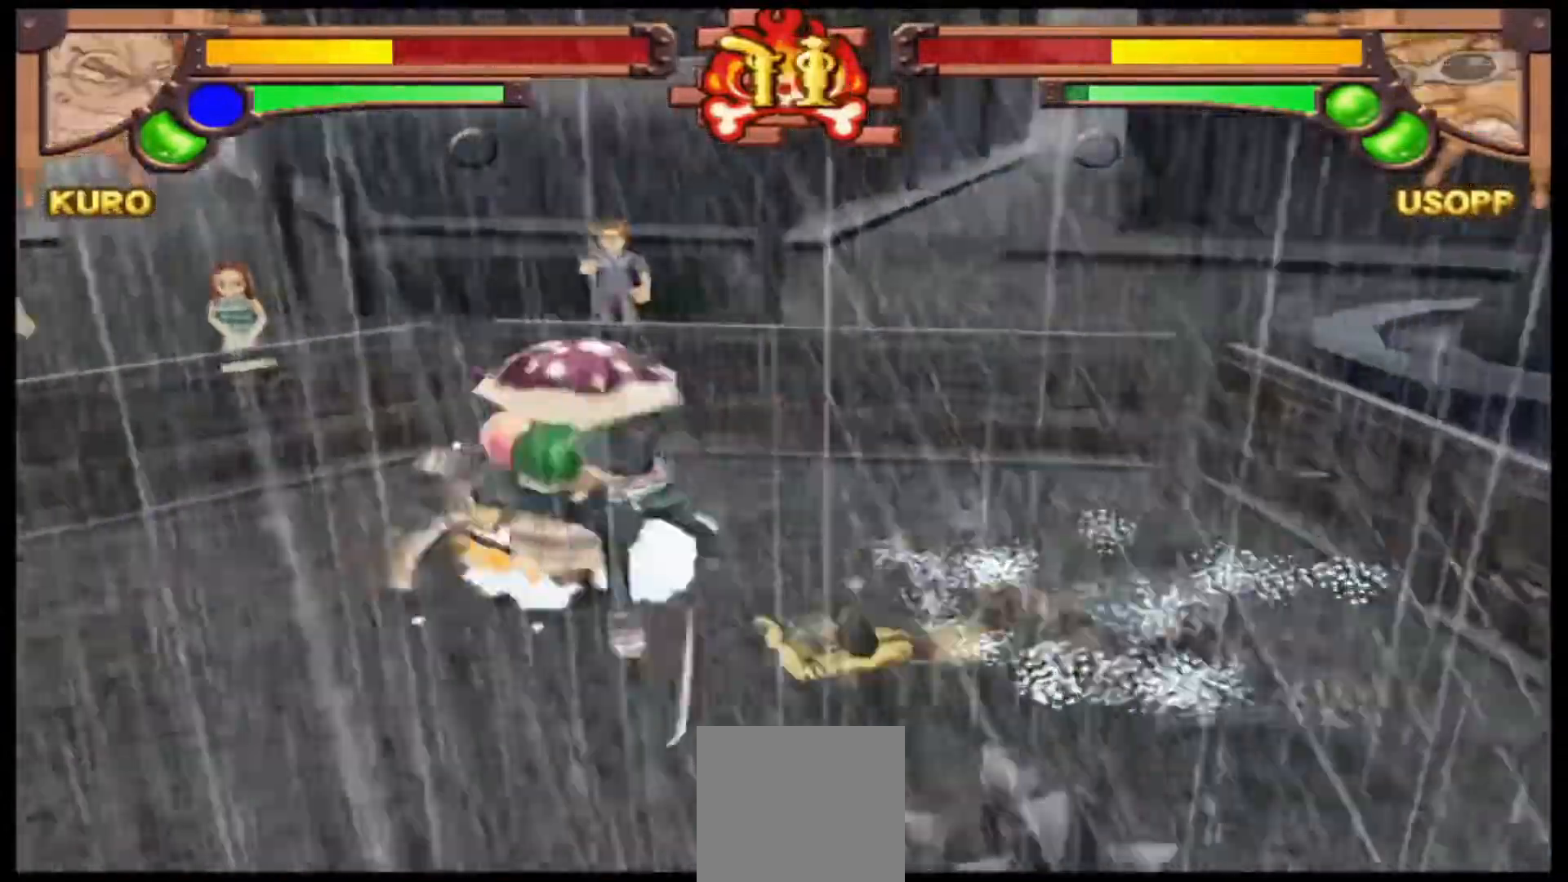
{"buttons": [], "left_stick": "left", "events": []}
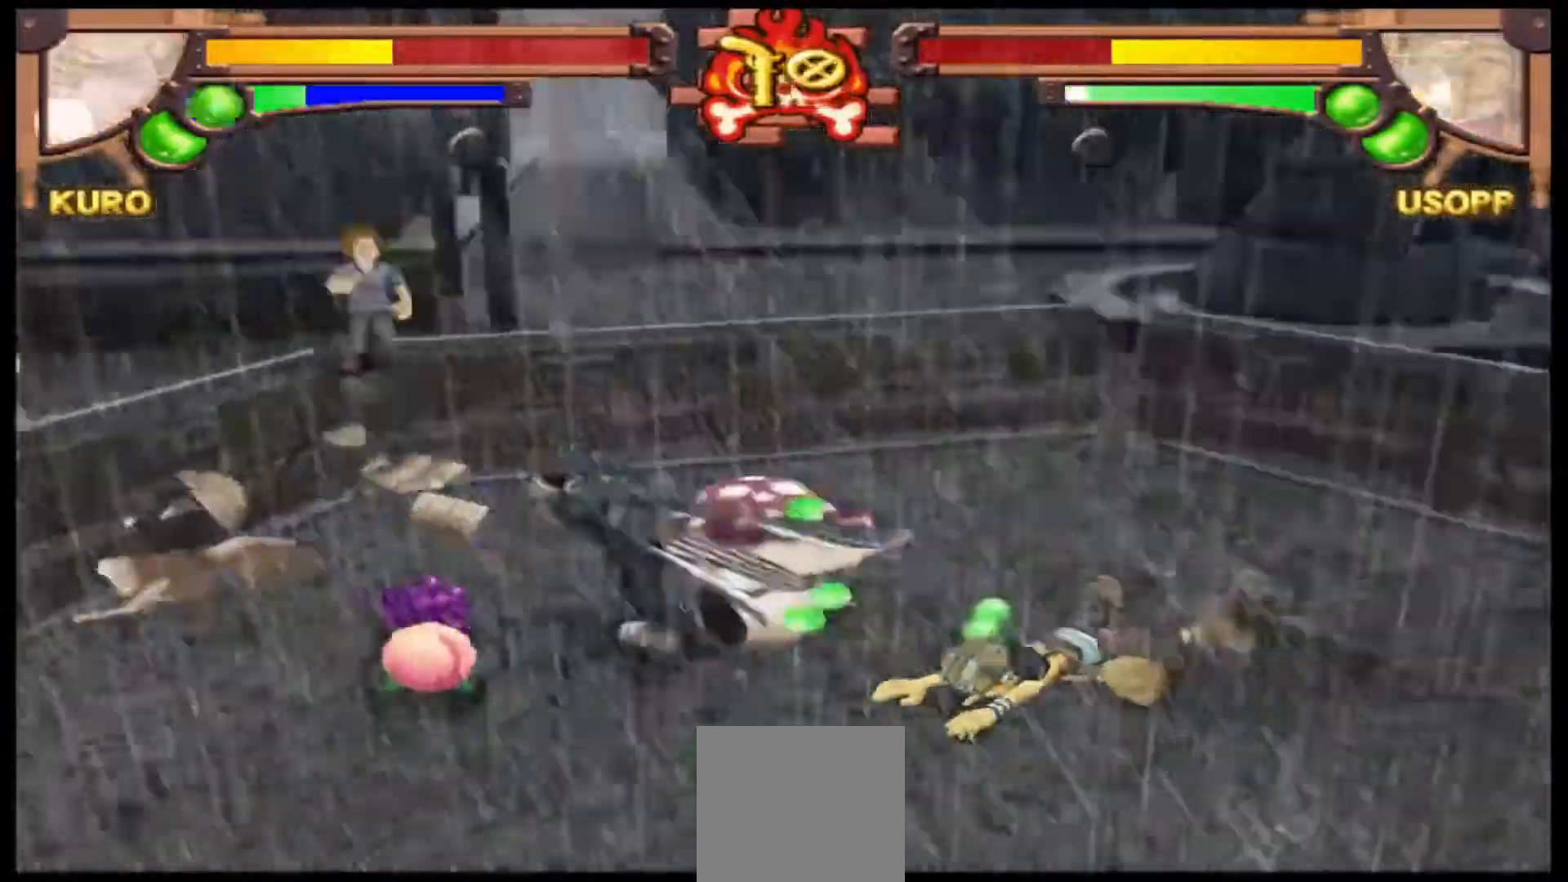
{"buttons": [], "left_stick": "down", "events": [[467, "left_stick", "down"]]}
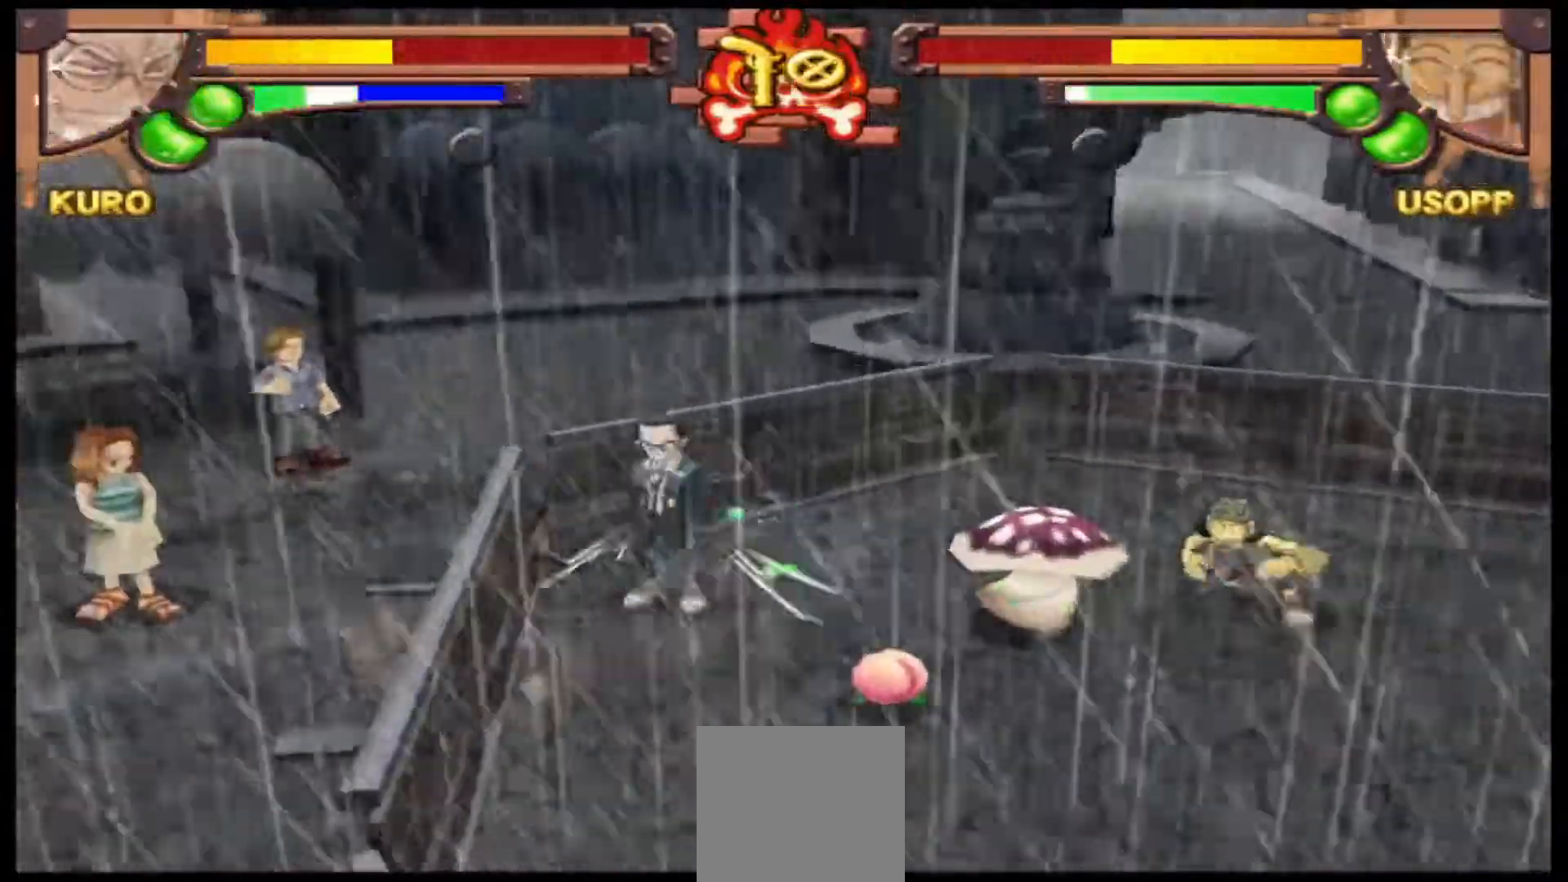
{"buttons": [], "left_stick": "down", "events": []}
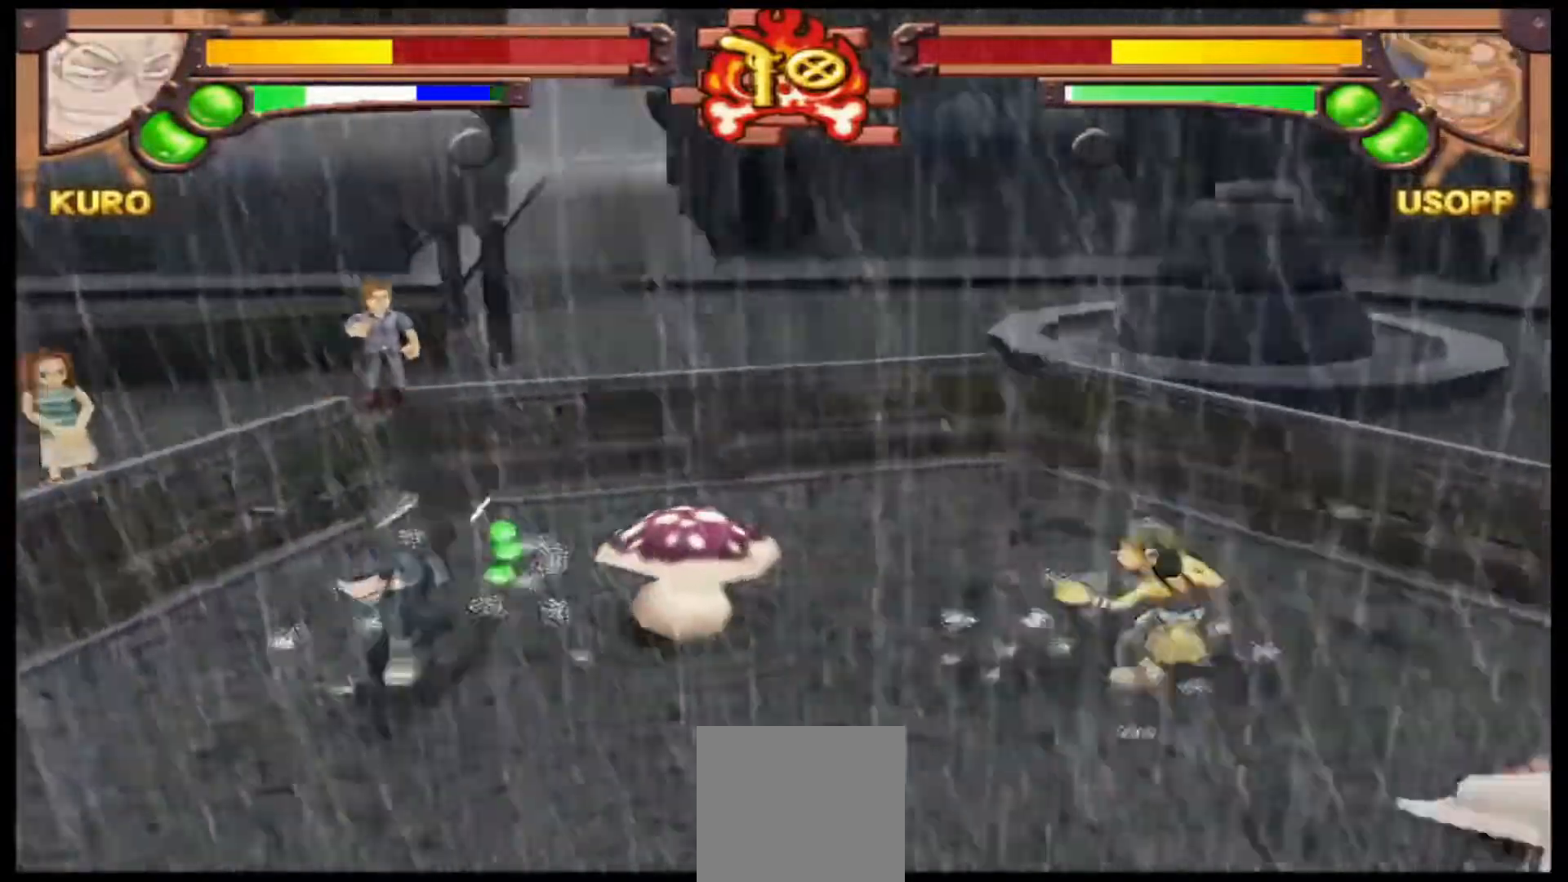
{"buttons": [], "left_stick": "down", "events": []}
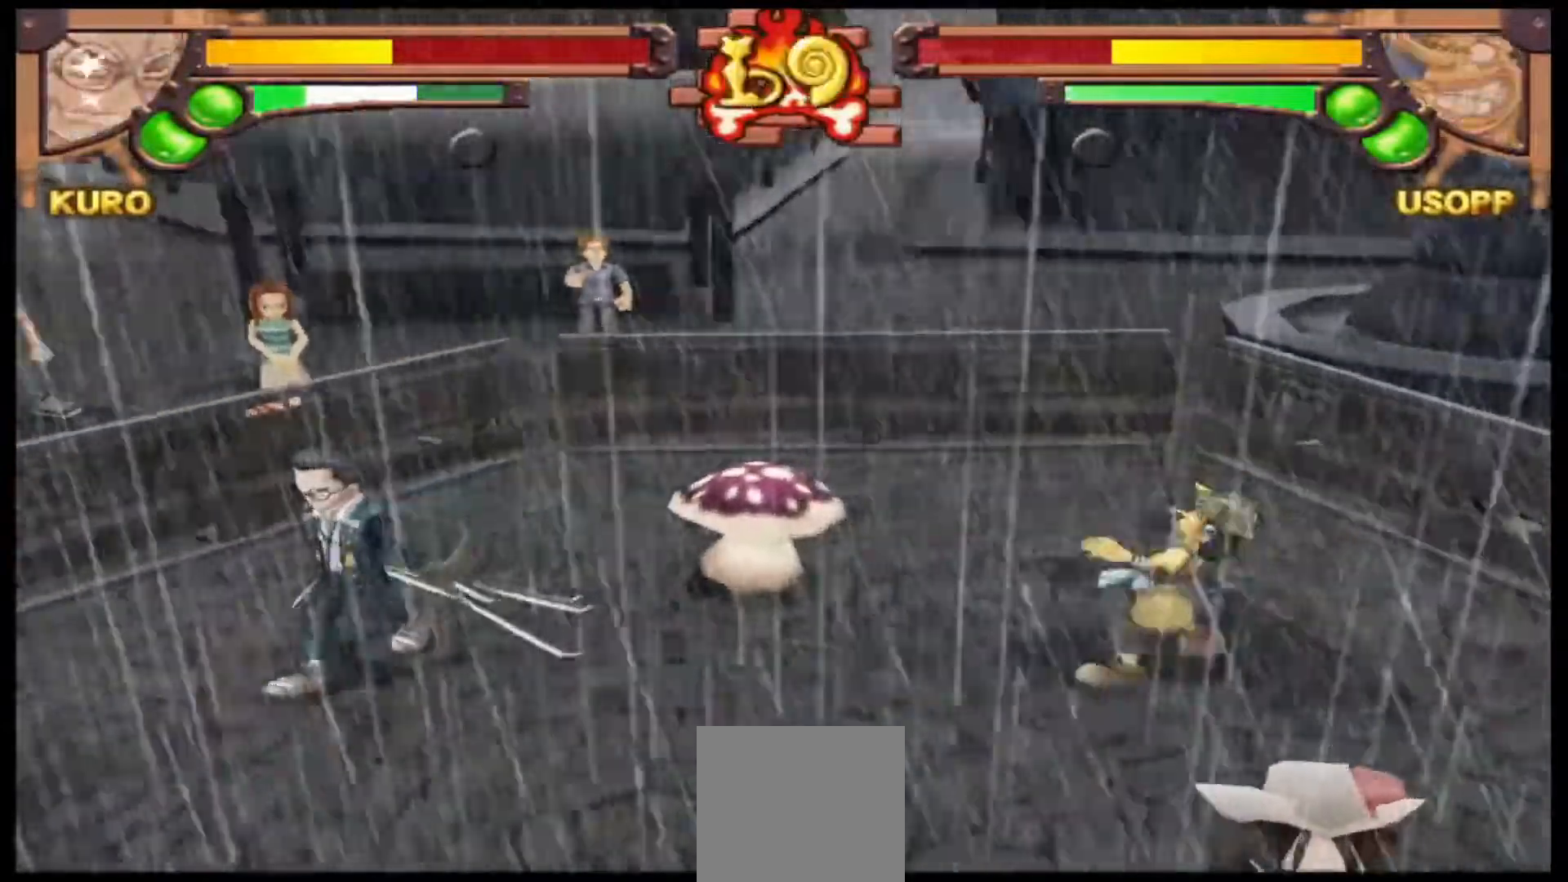
{"buttons": [], "left_stick": "down", "events": [[233, "Y", "down"], [433, "Y", "up"]]}
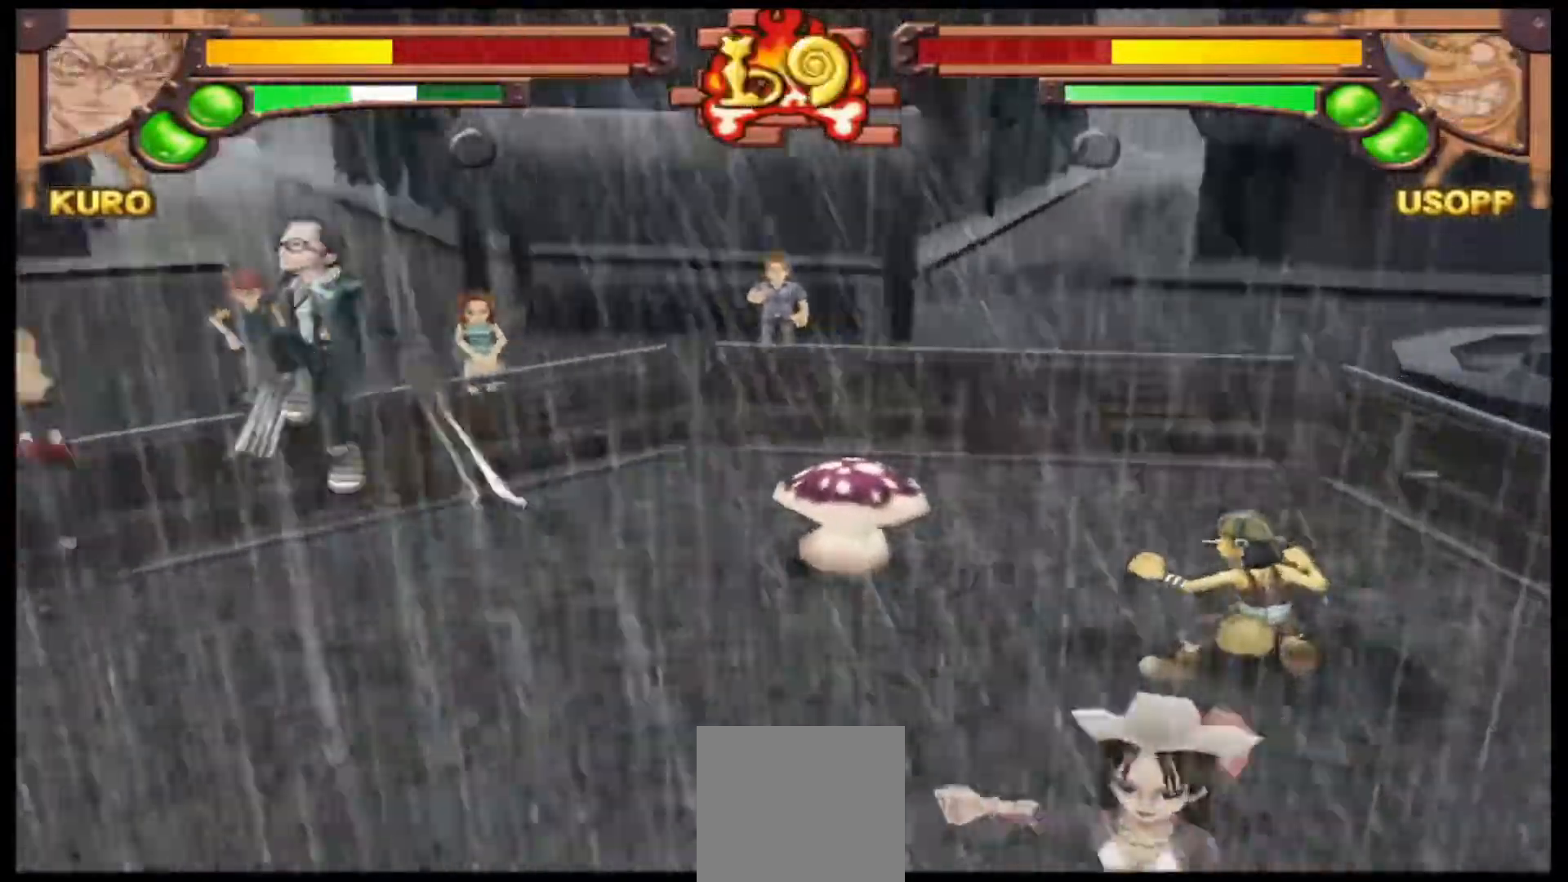
{"buttons": [], "left_stick": "down-left", "events": [[100, "left_stick", "down-left"]]}
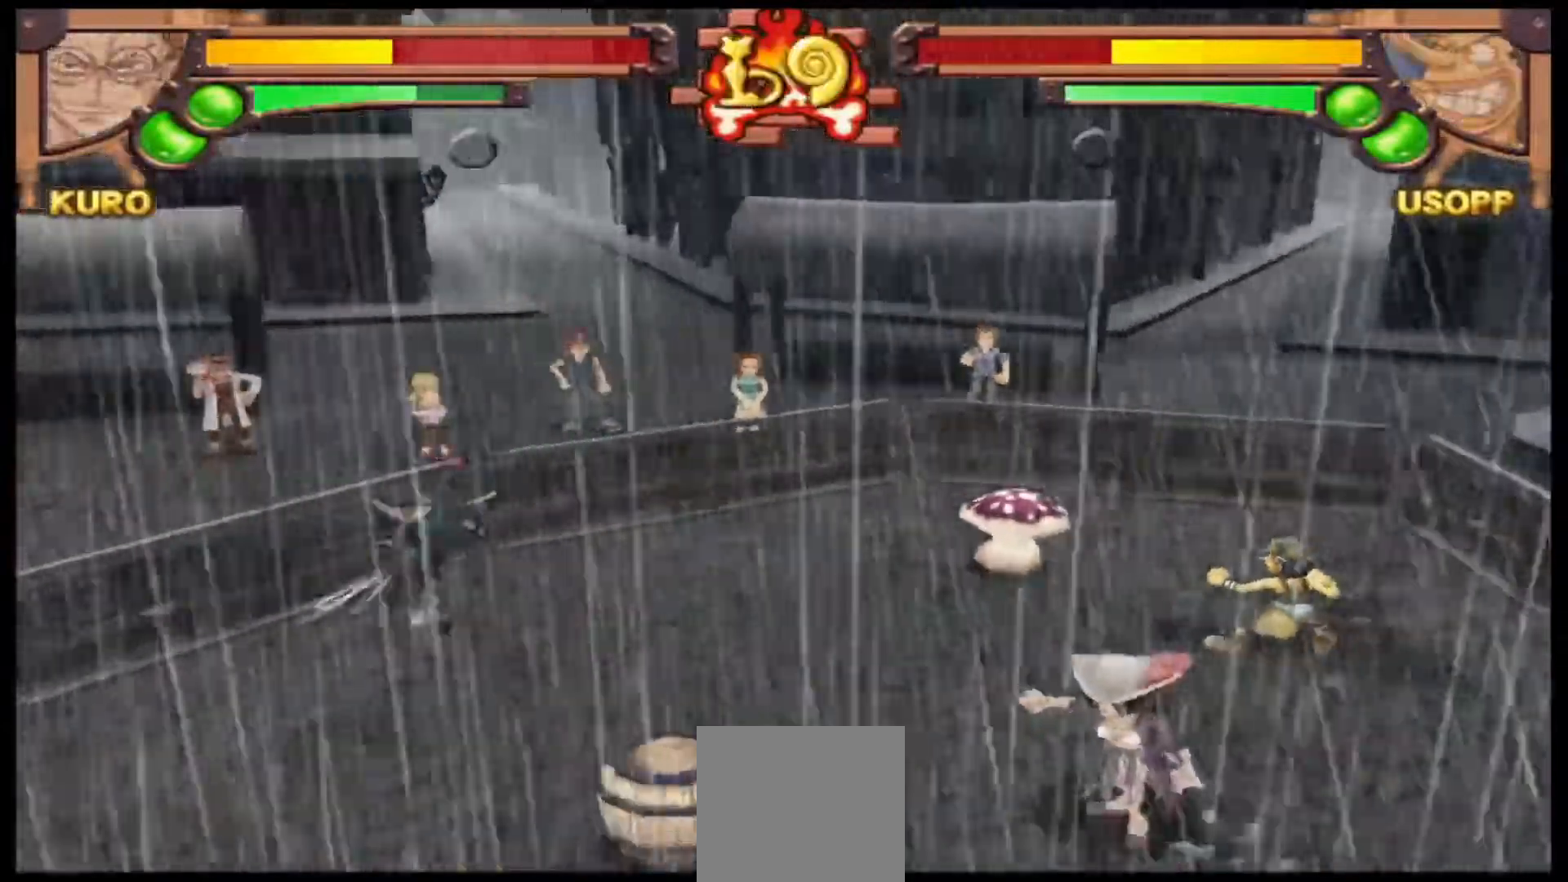
{"buttons": [], "left_stick": "down-left", "events": [[167, "left_stick", "left"], [433, "left_stick", "down-left"]]}
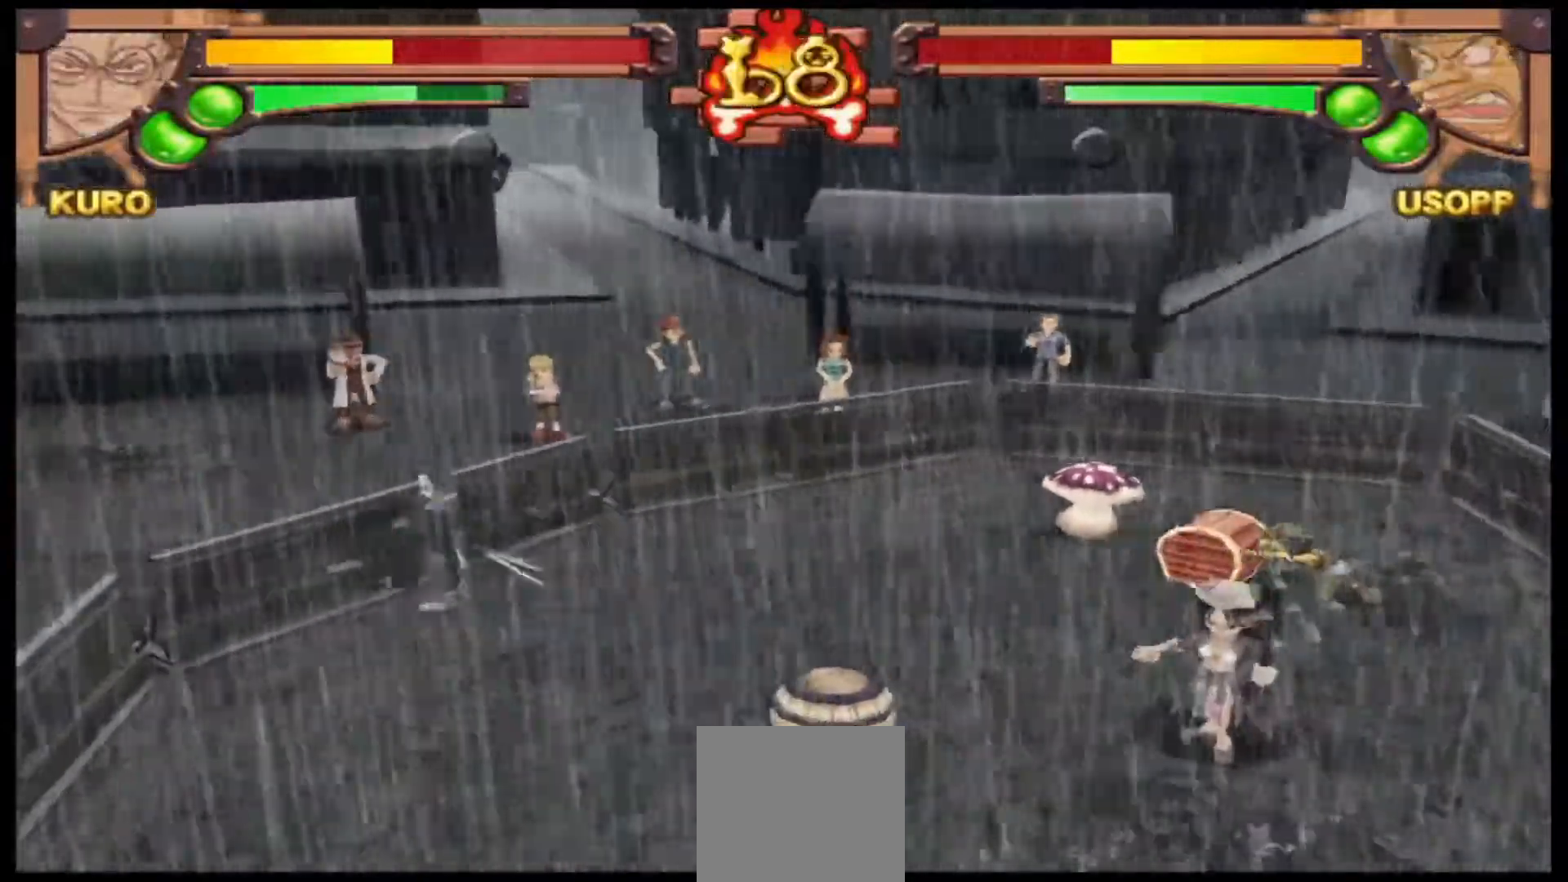
{"buttons": [], "left_stick": "down", "events": [[67, "left_stick", "down"]]}
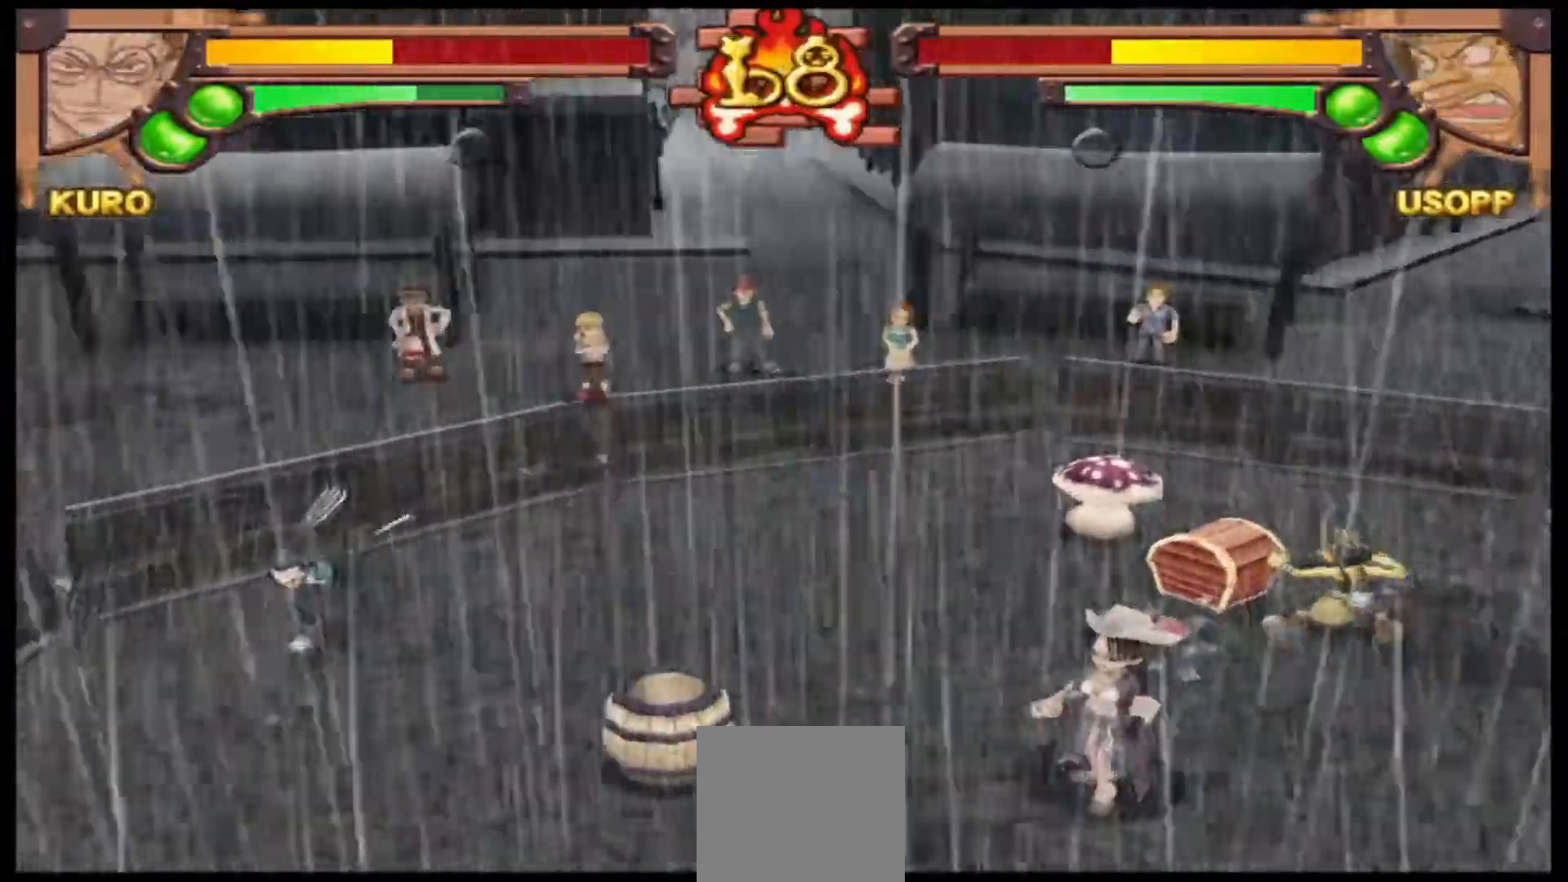
{"buttons": [], "left_stick": "down-right", "events": [[133, "left_stick", "down-left"], [333, "left_stick", "down"], [433, "left_stick", "down-right"]]}
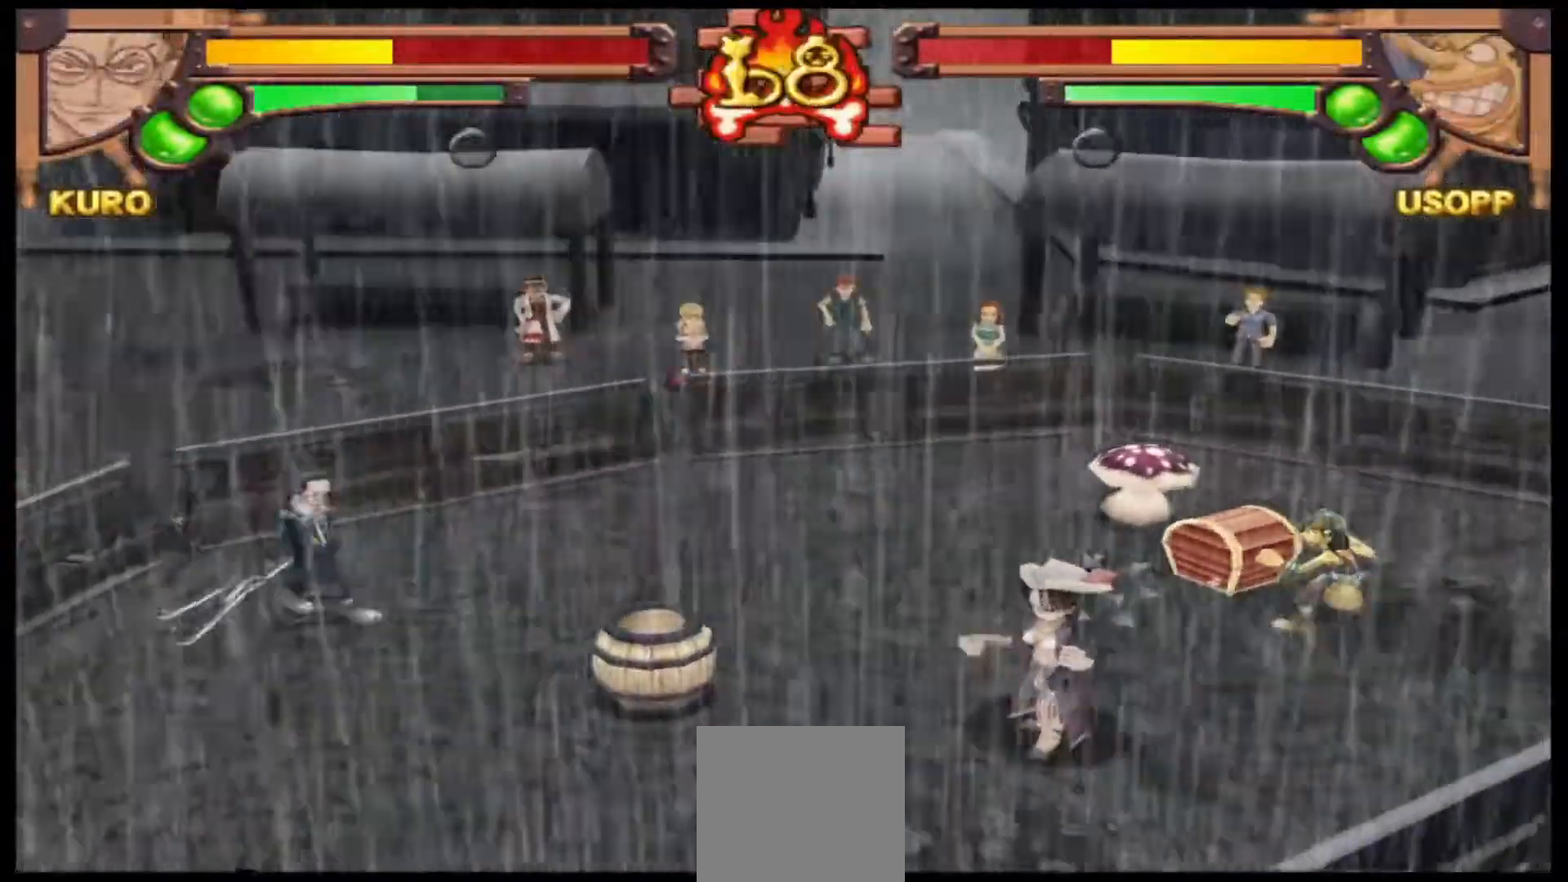
{"buttons": [], "left_stick": "down", "events": [[100, "left_stick", "center"], [200, "left_stick", "down"]]}
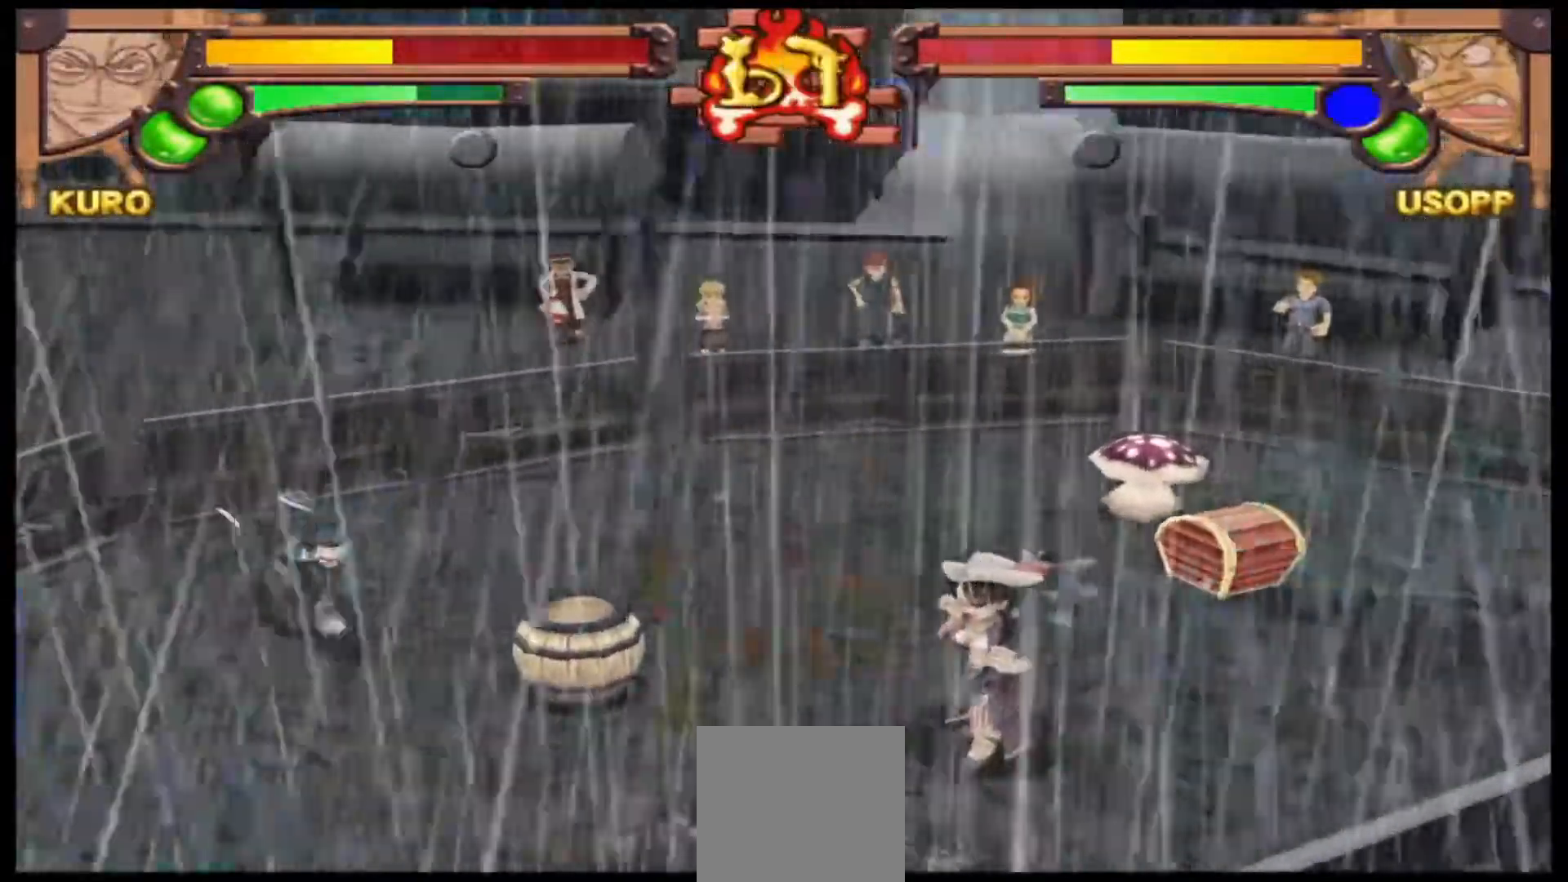
{"buttons": [], "left_stick": "right", "events": [[67, "left_stick", "down-right"], [200, "X", "down"], [367, "X", "up"], [467, "left_stick", "right"]]}
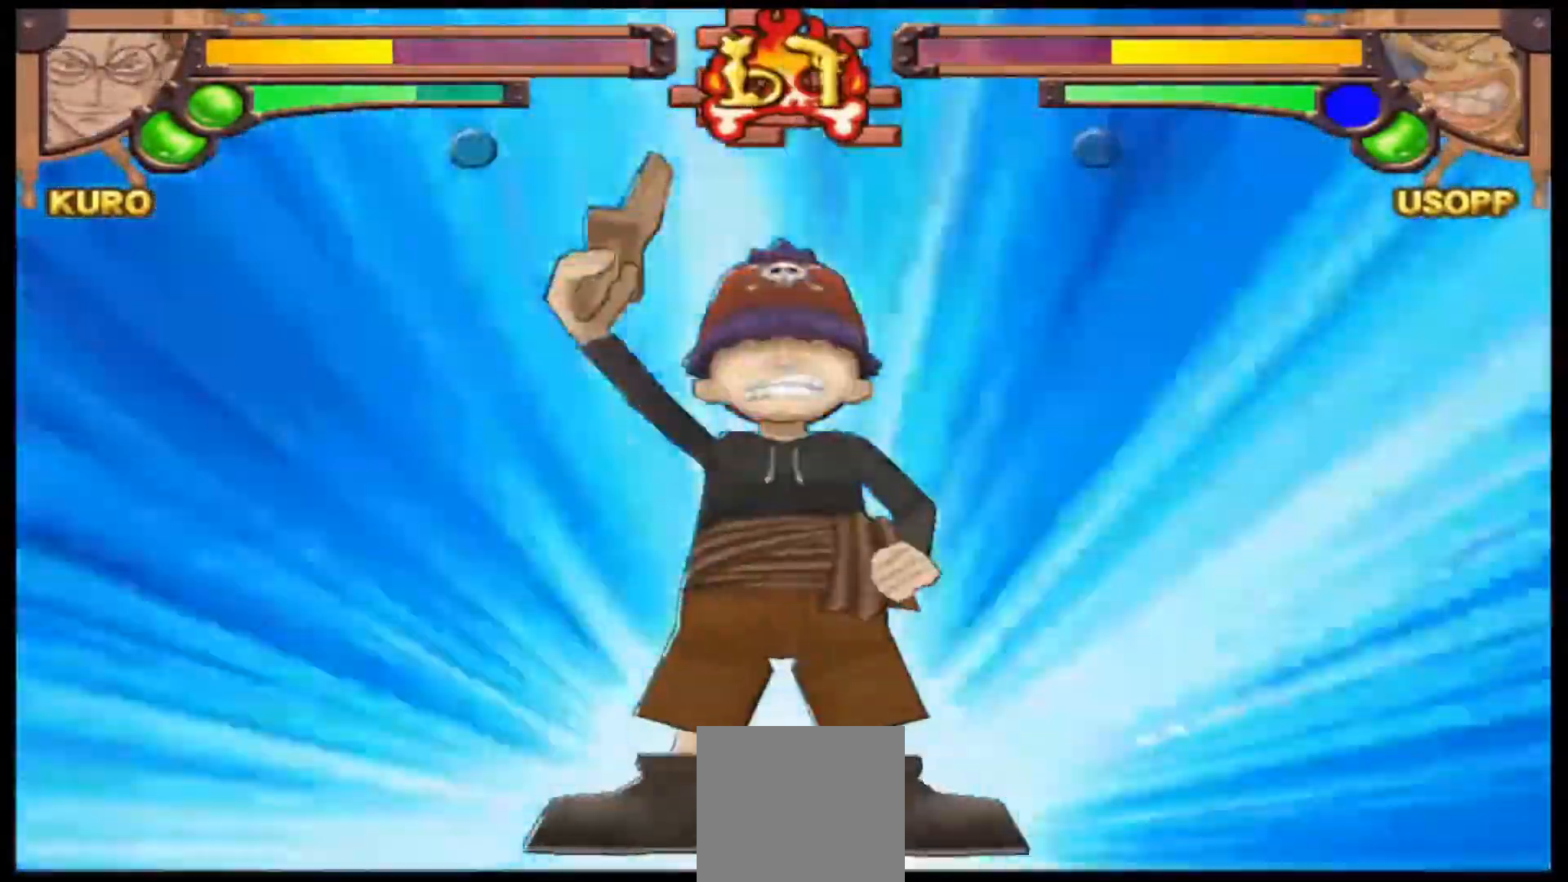
{"buttons": [], "left_stick": "center", "events": [[33, "left_stick", "center"]]}